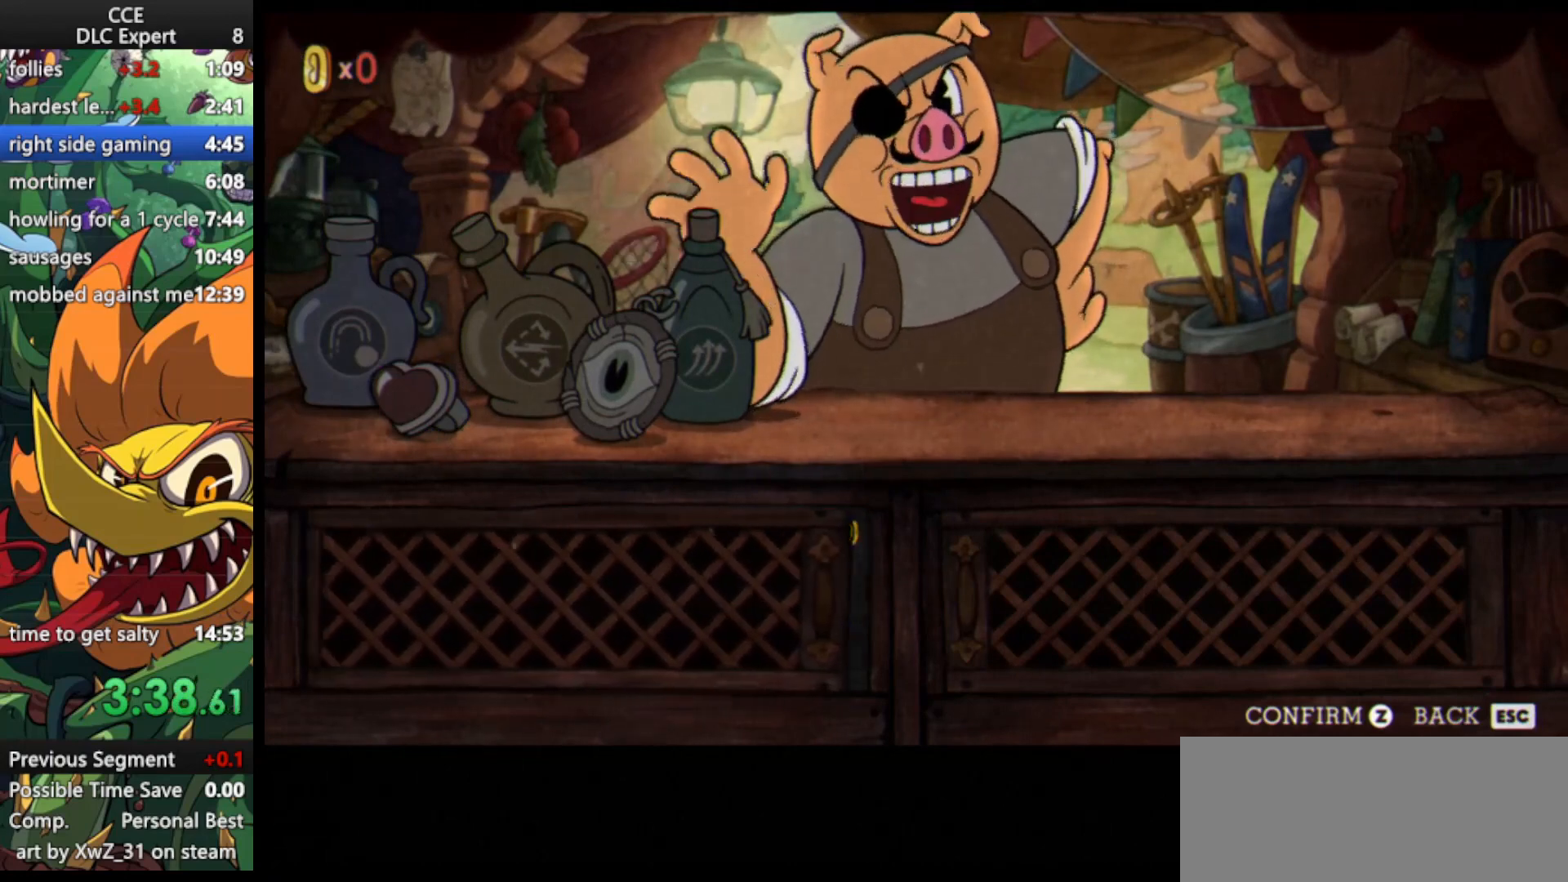
Gameplay with keyboard; each line is a JSON object with the keys held at the frame after it. "events" lists presses ("down") and releases ("up") of "dash", "down", "ex", "jump", "left", "lock", "right", "shoot", "up" and "weapon" between this image and that frame as [ms after this image, input, new state], when the widget could be followed in between. No other keys are recorded. Mouse input is not recorded. Key names are as the overlay labels them; some are game actions (e.g. jump) rather than physical keys.
{"keys": [], "events": []}
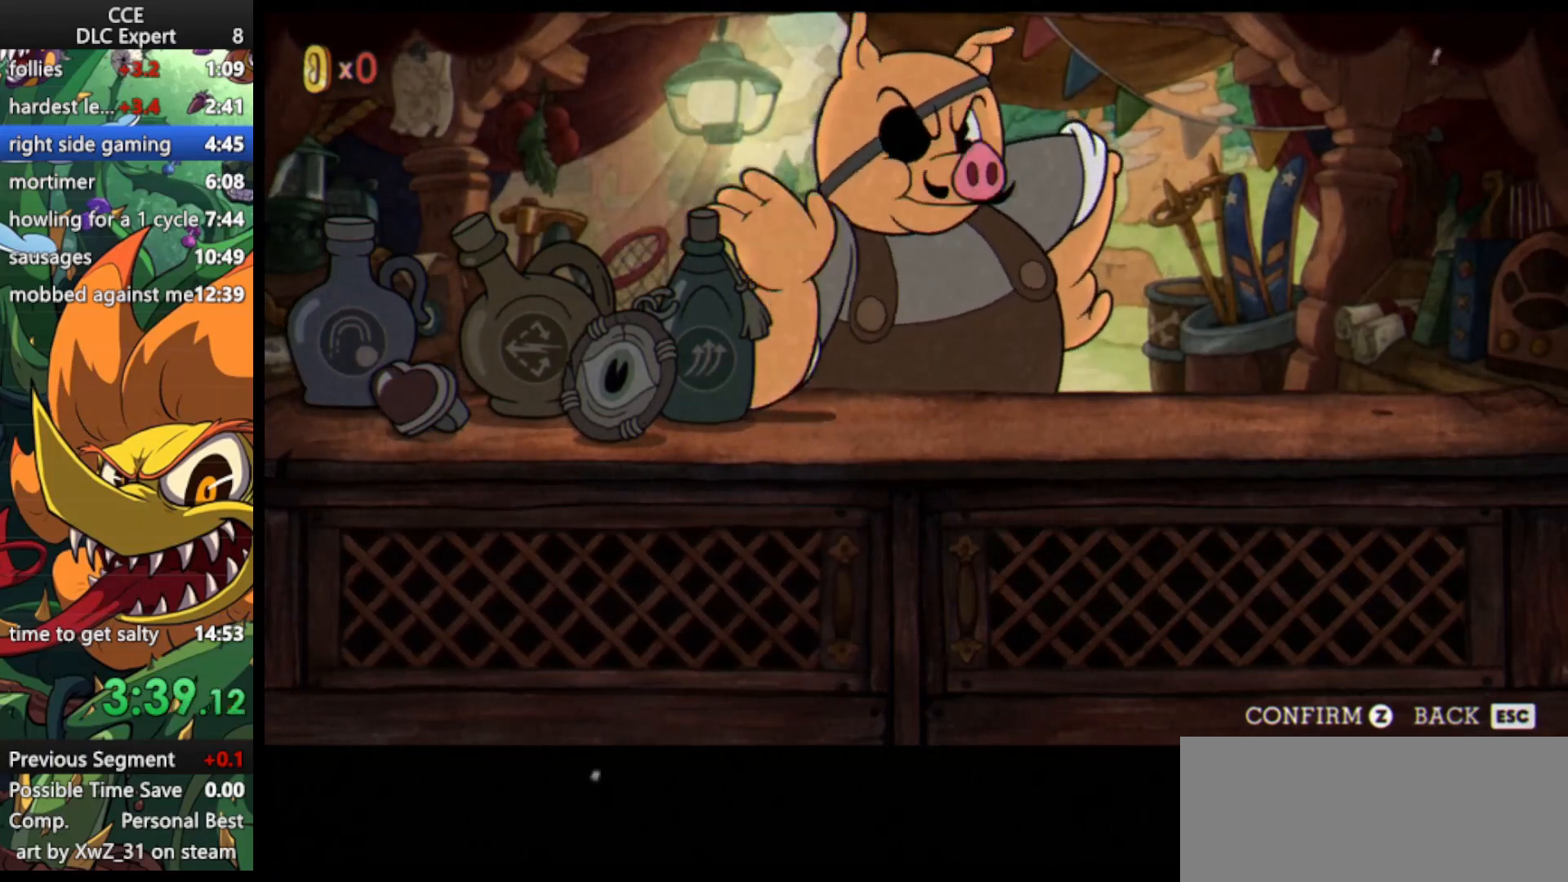
{"keys": ["dash"], "events": [[167, "dash", "down"], [267, "dash", "up"], [300, "dash", "down"], [400, "dash", "up"], [433, "dash", "down"]]}
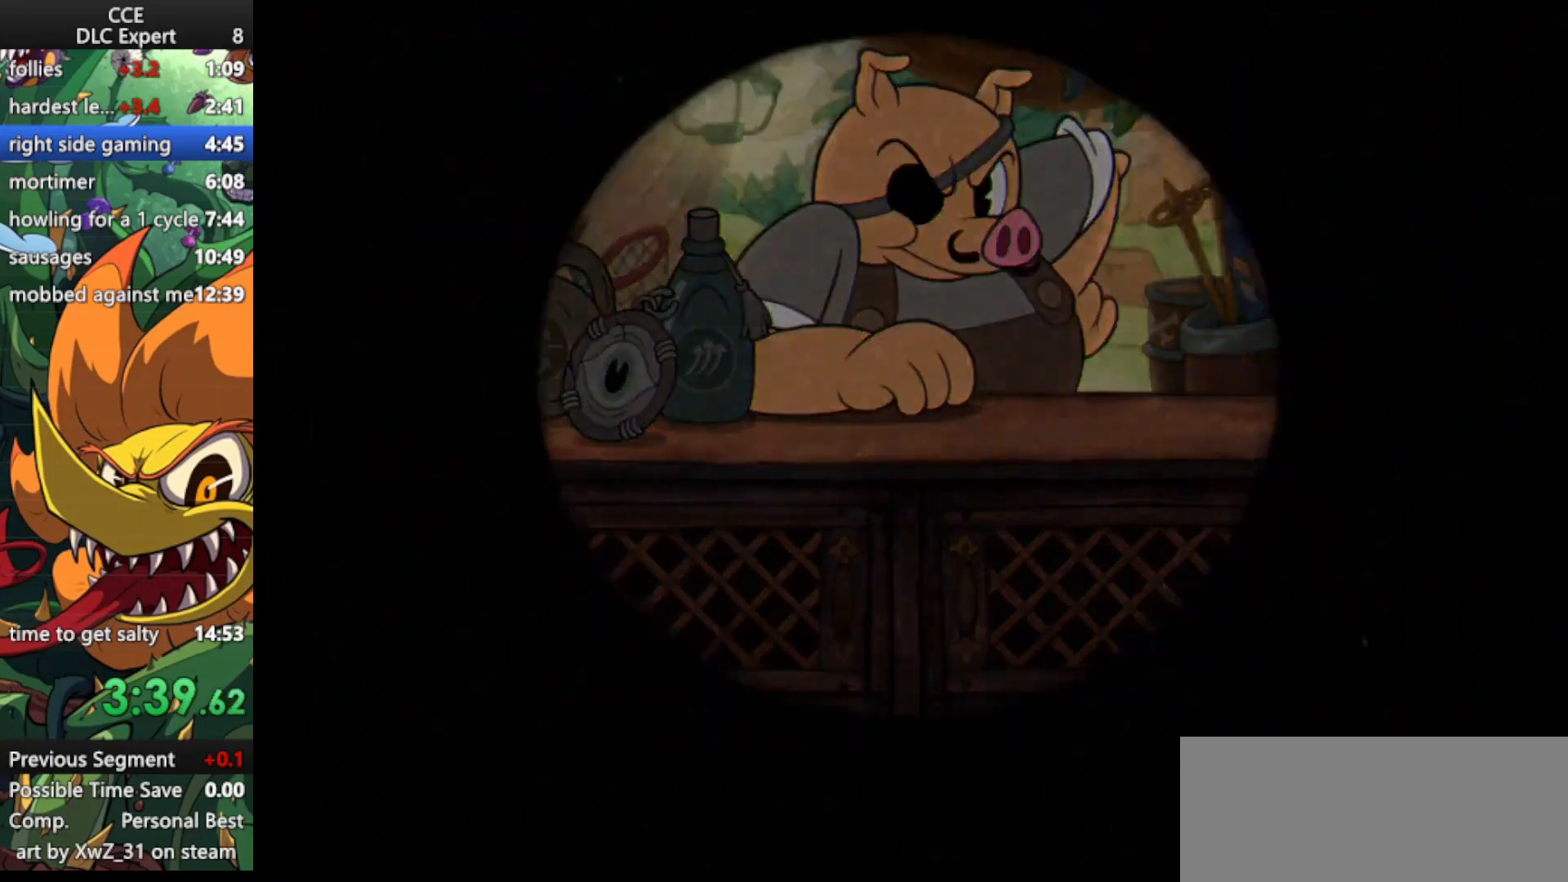
{"keys": ["dash"], "events": [[100, "dash", "up"], [133, "dash", "down"], [233, "dash", "up"], [333, "dash", "down"], [400, "dash", "up"], [467, "dash", "down"]]}
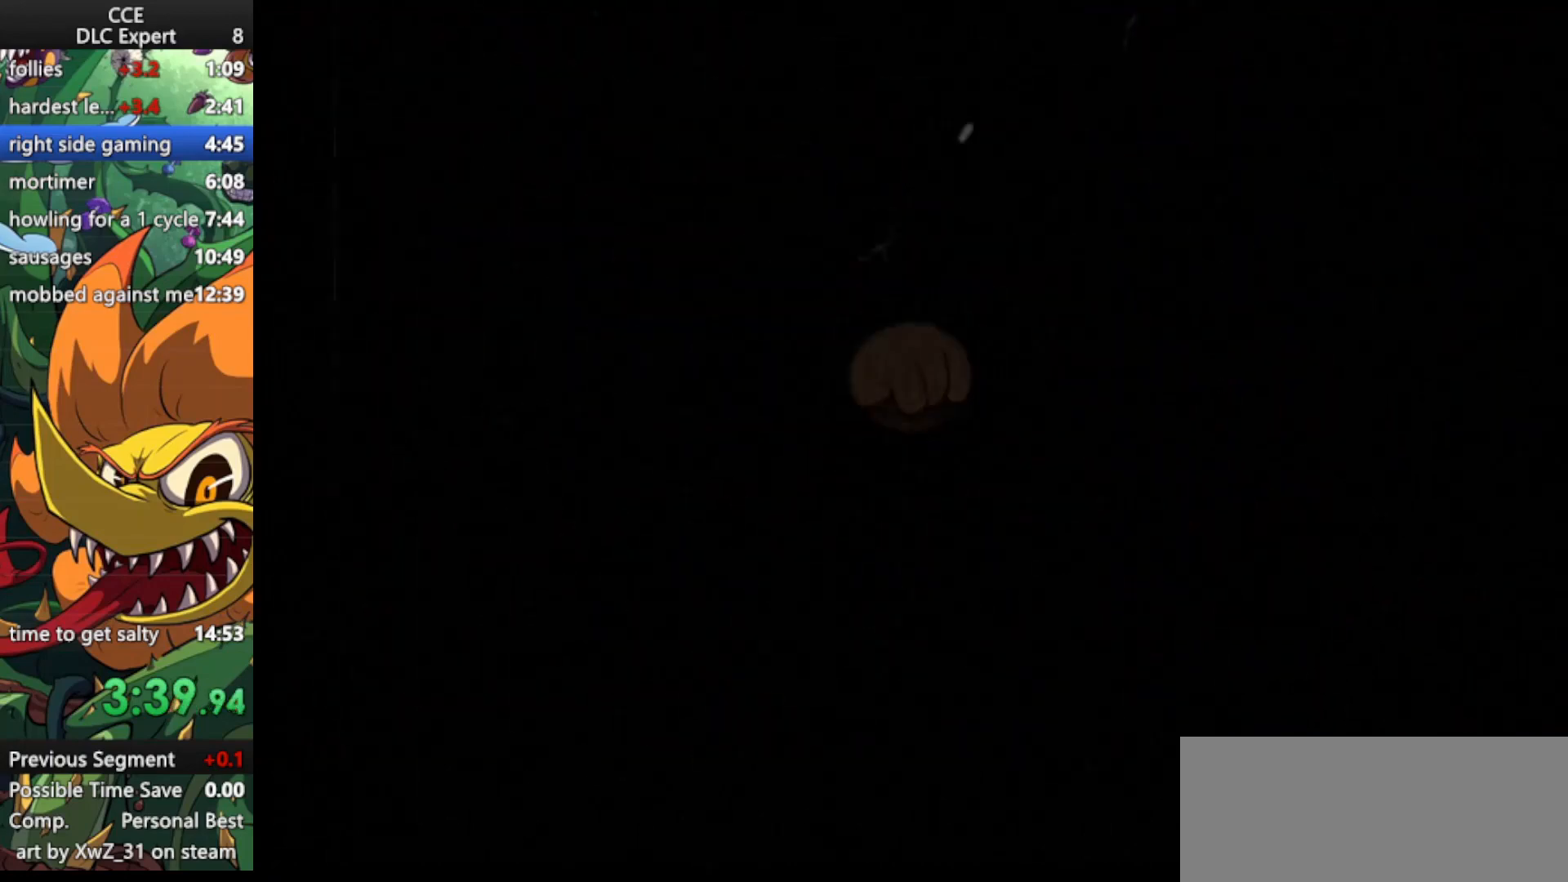
{"keys": ["dash"], "events": [[67, "dash", "up"], [133, "dash", "down"], [233, "dash", "up"], [300, "dash", "down"], [367, "dash", "up"], [467, "dash", "down"]]}
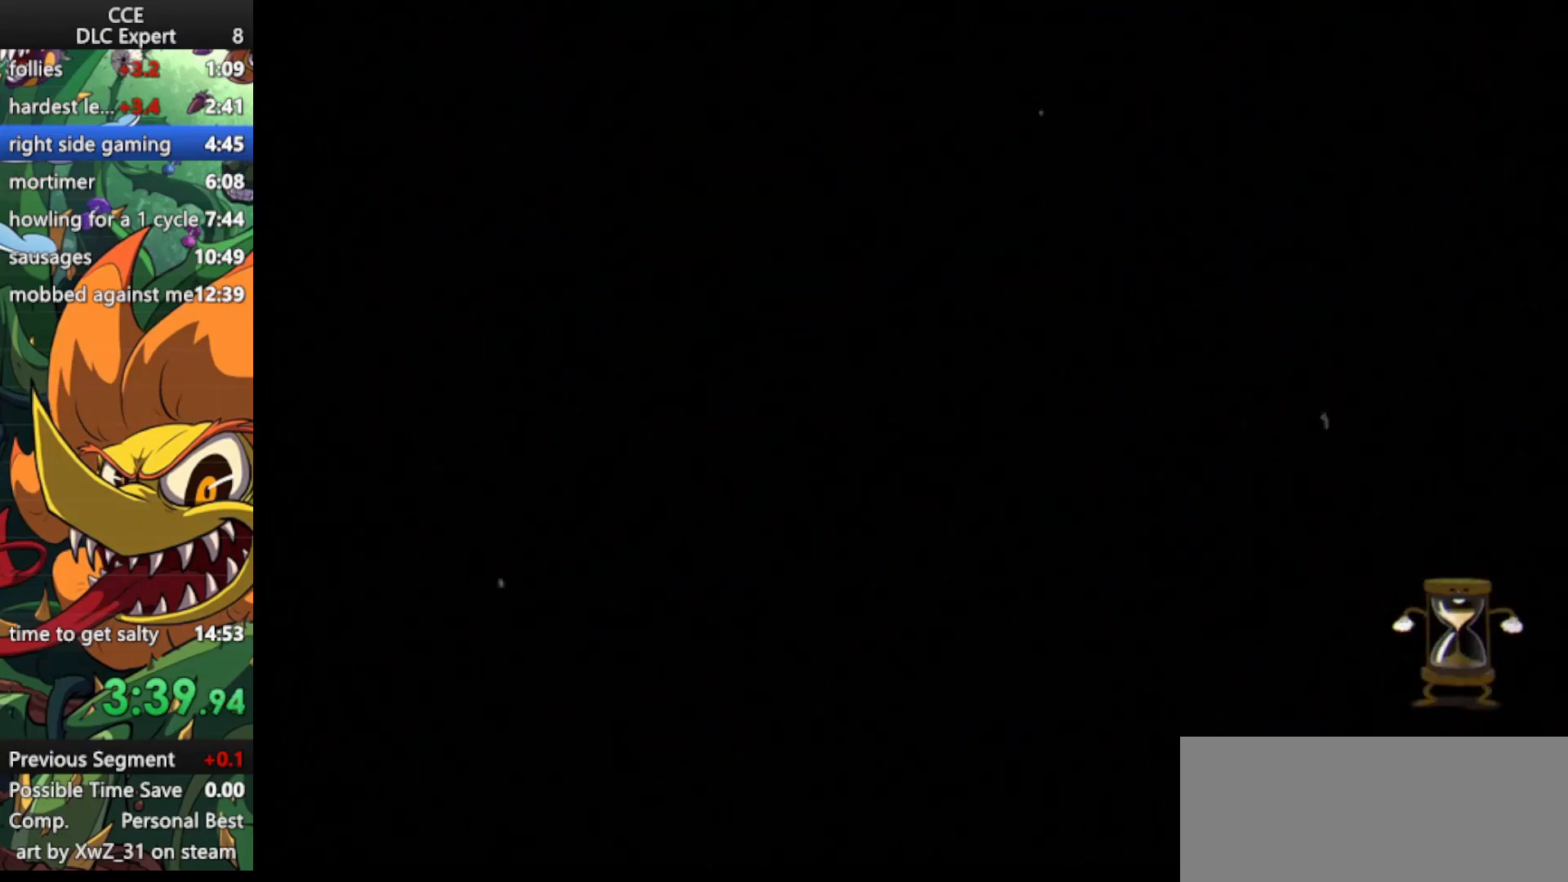
{"keys": ["dash"], "events": [[67, "dash", "up"], [167, "dash", "down"], [267, "dash", "up"], [300, "dash", "down"], [433, "dash", "up"], [500, "dash", "down"]]}
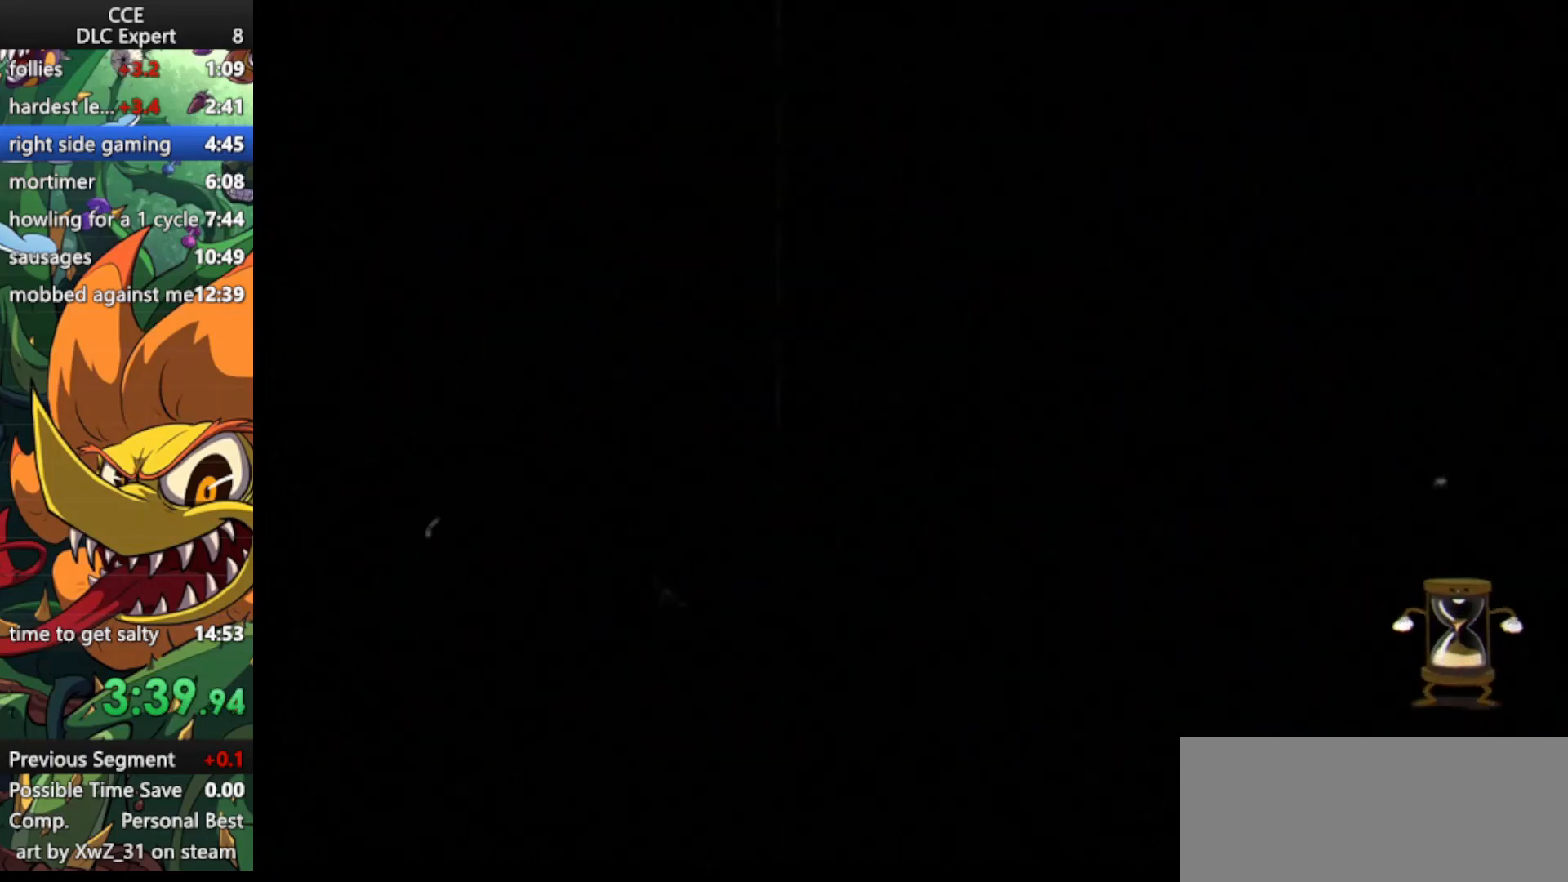
{"keys": [], "events": [[67, "dash", "up"], [167, "dash", "down"], [267, "dash", "up"], [367, "dash", "down"], [467, "dash", "up"]]}
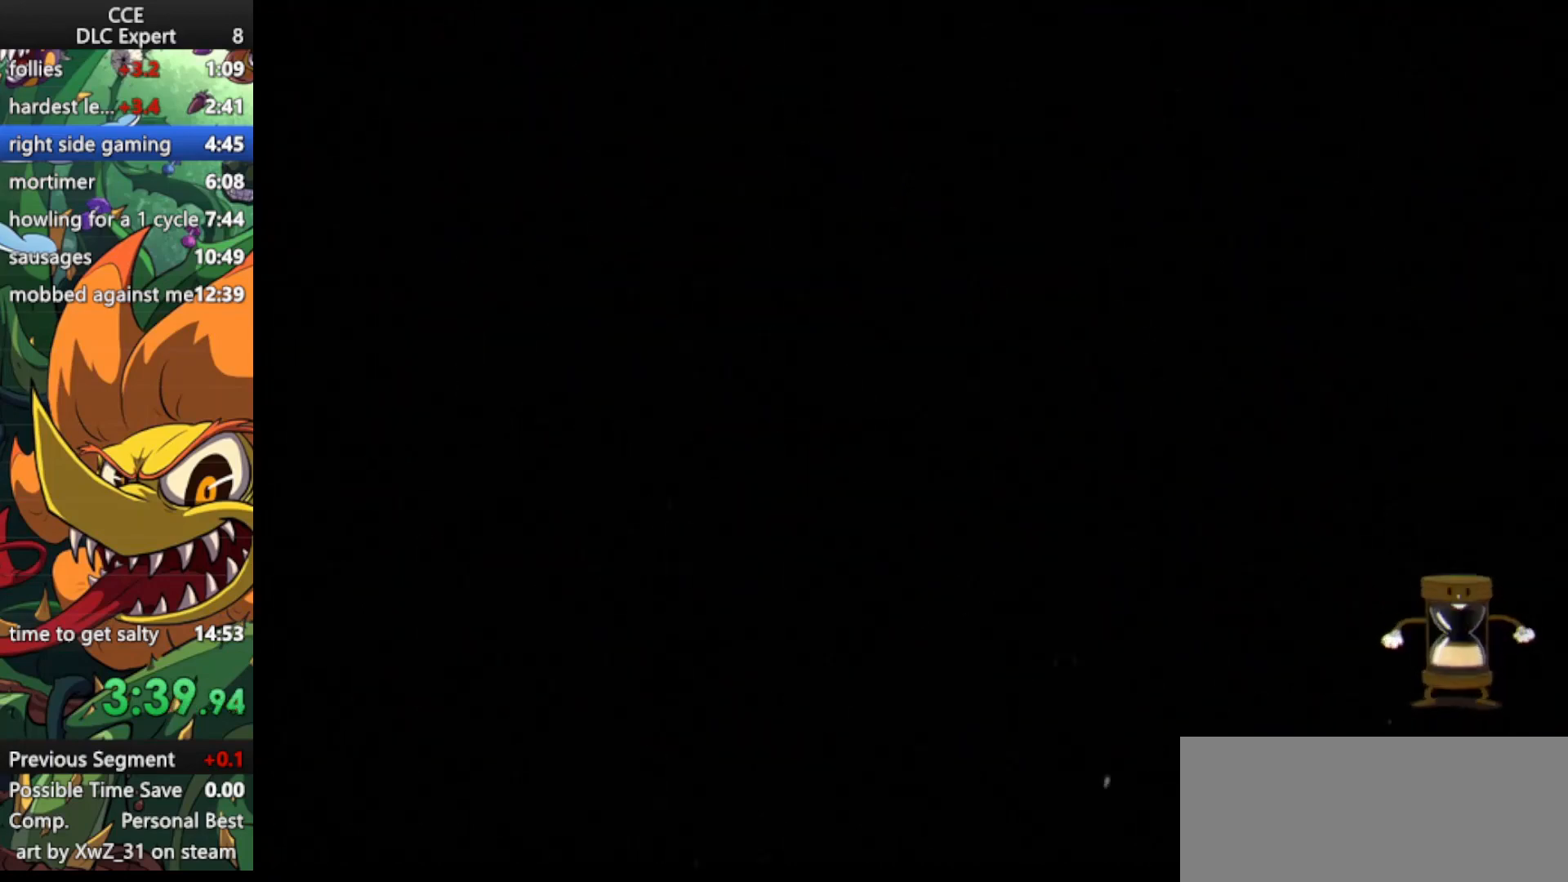
{"keys": [], "events": [[67, "dash", "down"], [100, "dash", "up"], [233, "dash", "down"], [300, "dash", "up"], [433, "dash", "down"], [467, "dash", "up"]]}
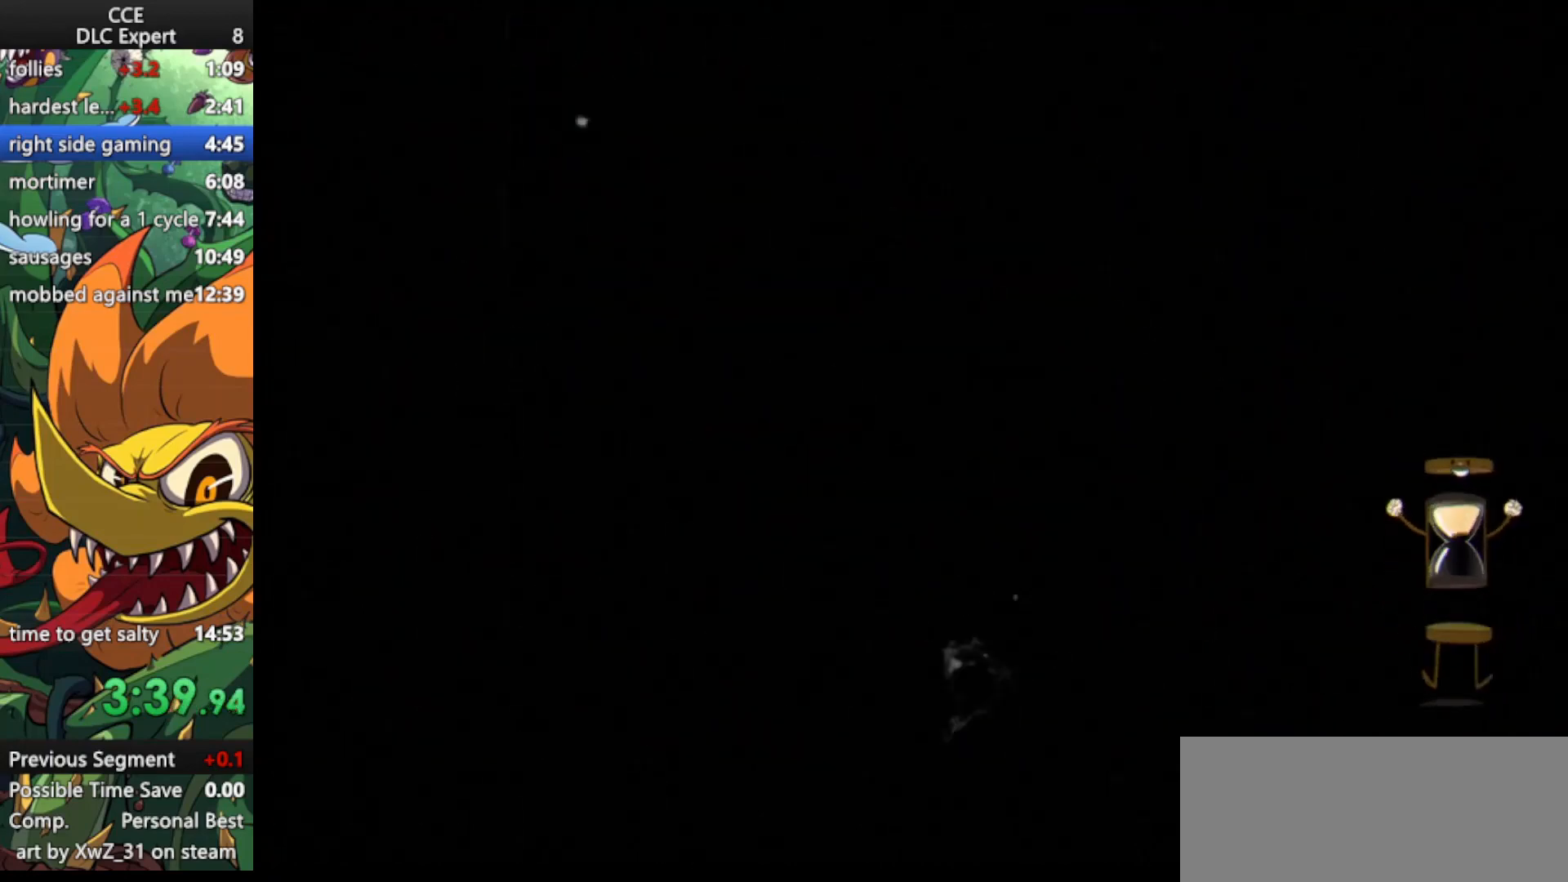
{"keys": [], "events": [[67, "dash", "down"], [167, "dash", "up"], [200, "dash", "down"], [300, "dash", "up"], [400, "dash", "down"], [500, "dash", "up"]]}
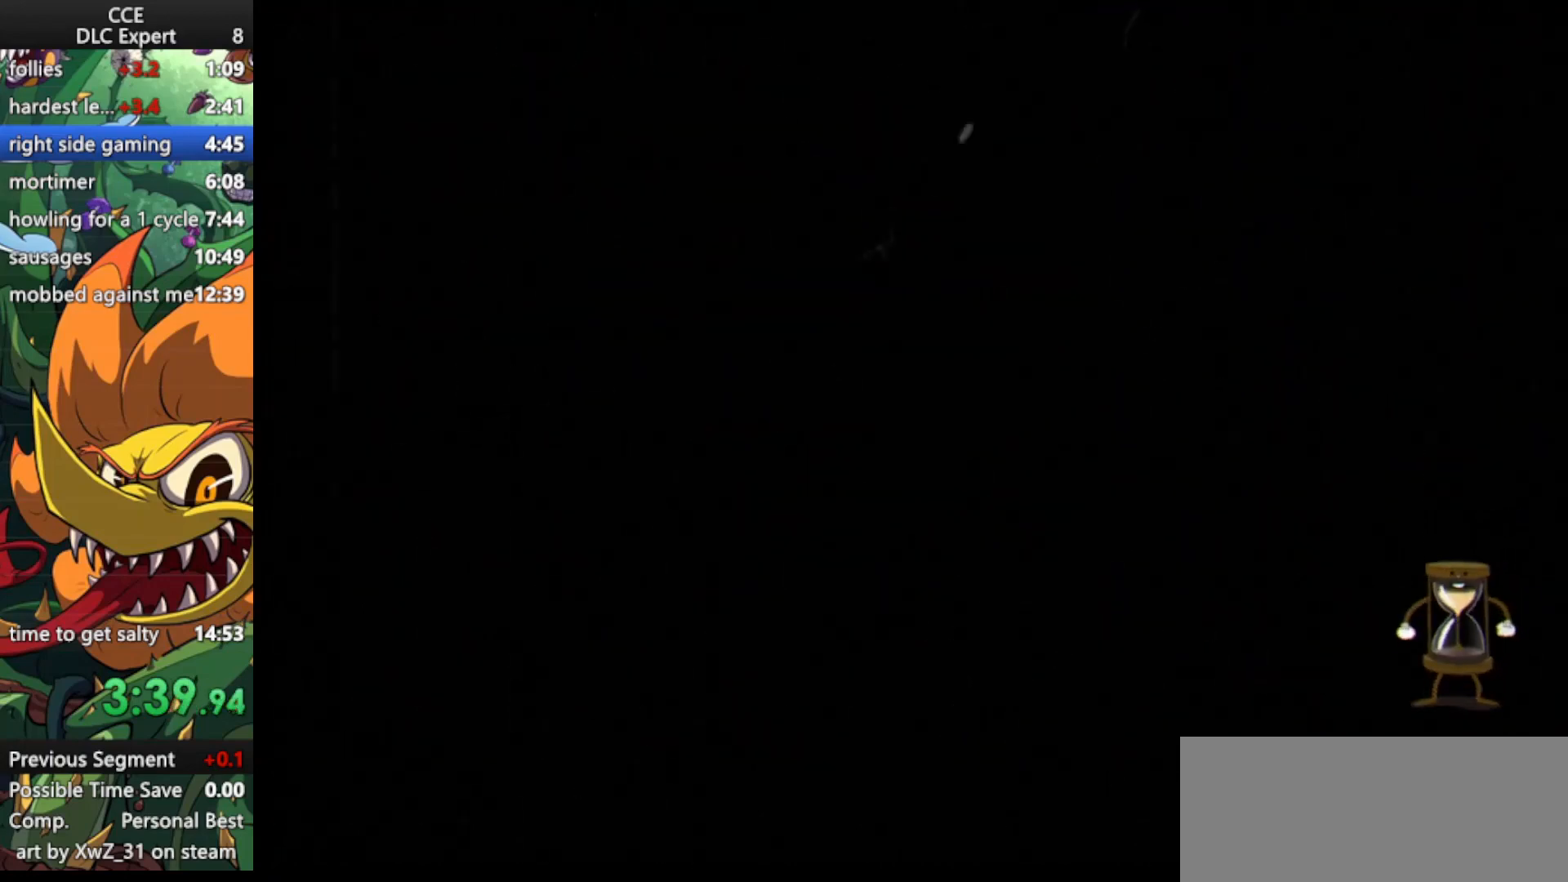
{"keys": [], "events": [[33, "dash", "down"], [133, "dash", "up"], [233, "dash", "down"], [333, "dash", "up"], [400, "dash", "down"], [500, "dash", "up"]]}
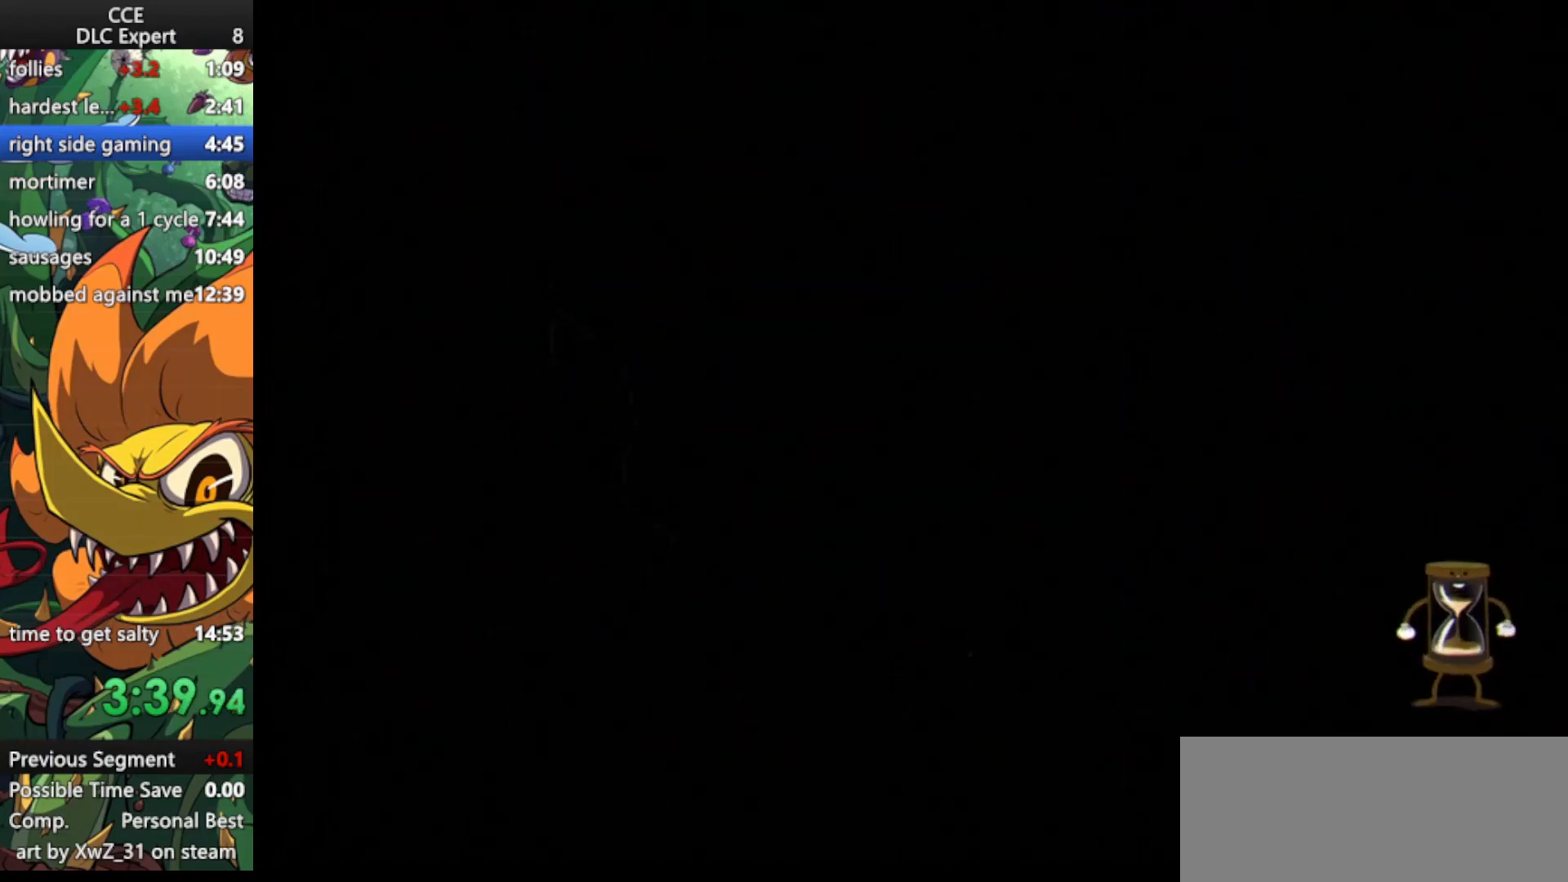
{"keys": ["dash"], "events": [[100, "dash", "down"], [133, "dash", "up"], [233, "dash", "down"], [333, "dash", "up"], [433, "dash", "down"]]}
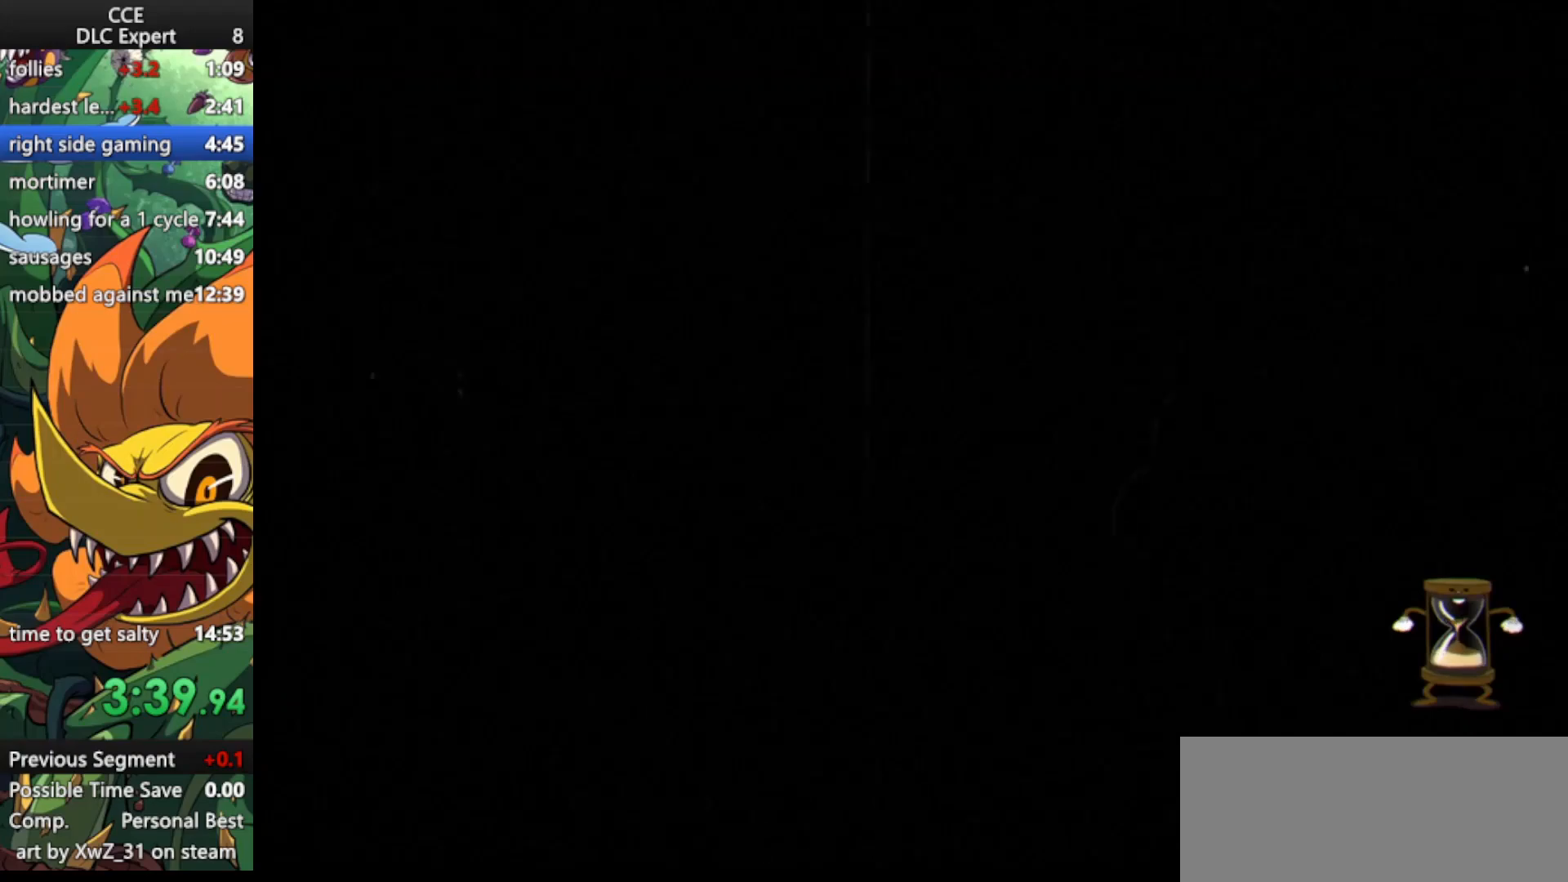
{"keys": ["dash"], "events": [[33, "dash", "up"], [133, "dash", "down"], [200, "dash", "up"], [300, "dash", "down"], [400, "dash", "up"], [500, "dash", "down"]]}
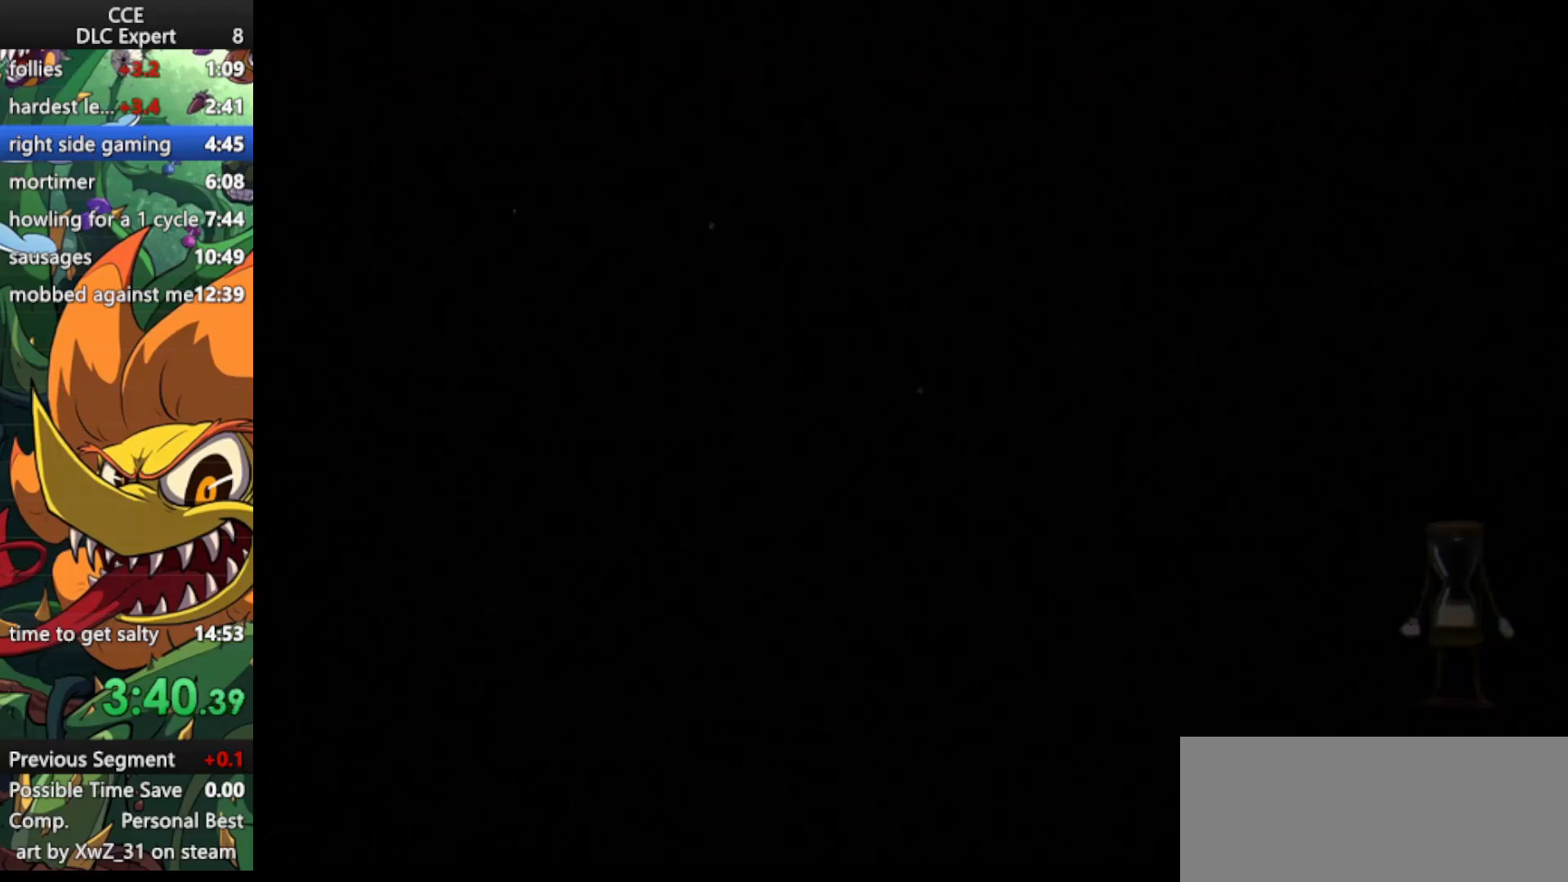
{"keys": ["dash"], "events": [[67, "dash", "up"], [167, "dash", "down"], [267, "dash", "up"], [333, "dash", "down"], [400, "dash", "up"], [500, "dash", "down"]]}
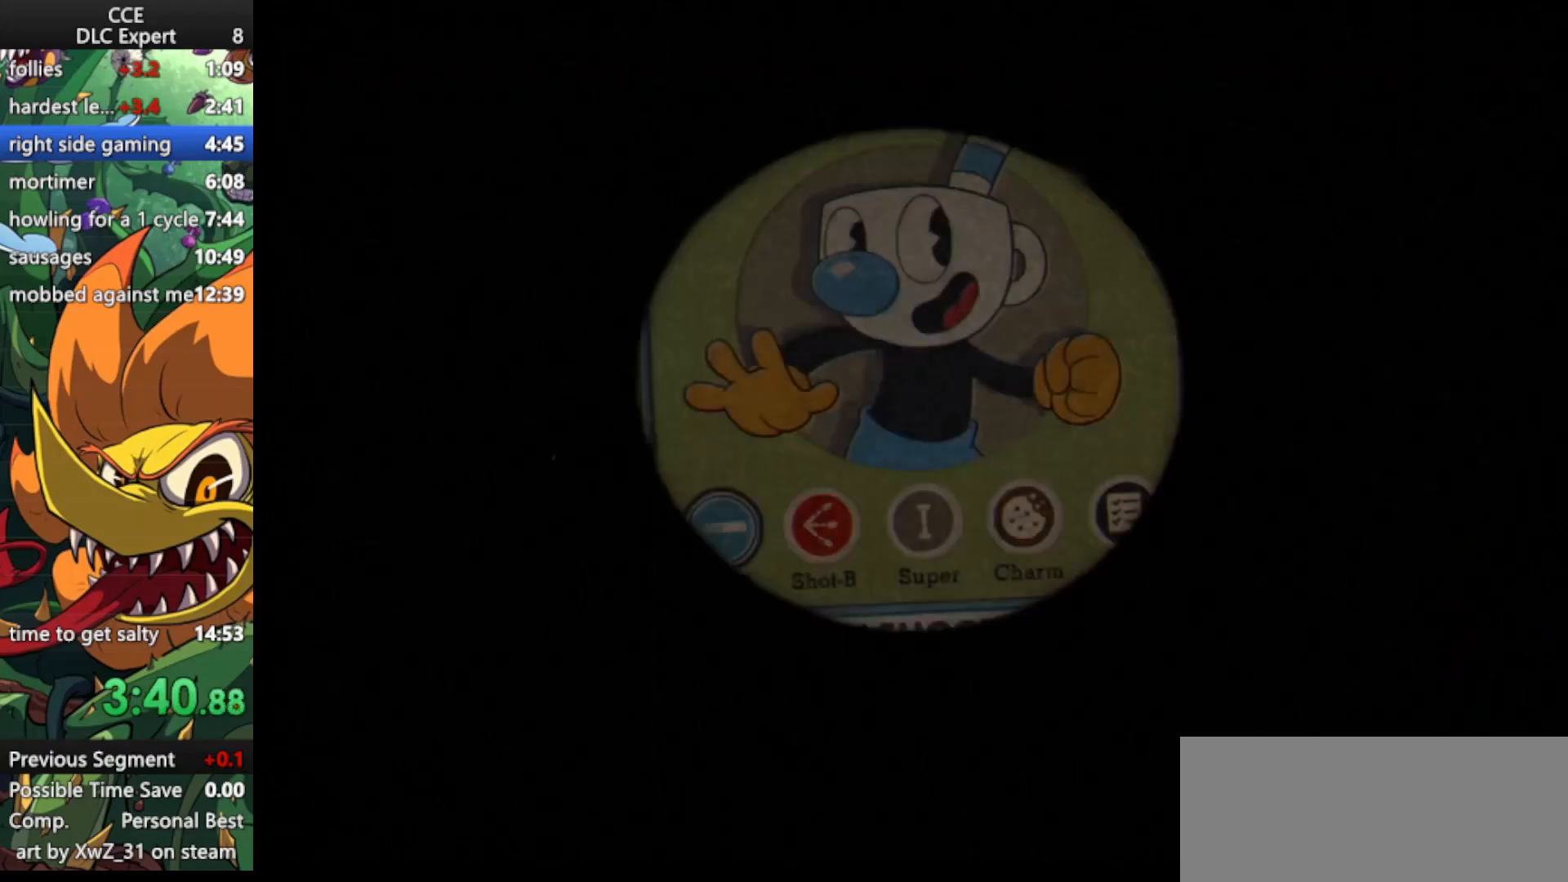
{"keys": [], "events": [[100, "dash", "up"], [133, "dash", "down"], [233, "dash", "up"]]}
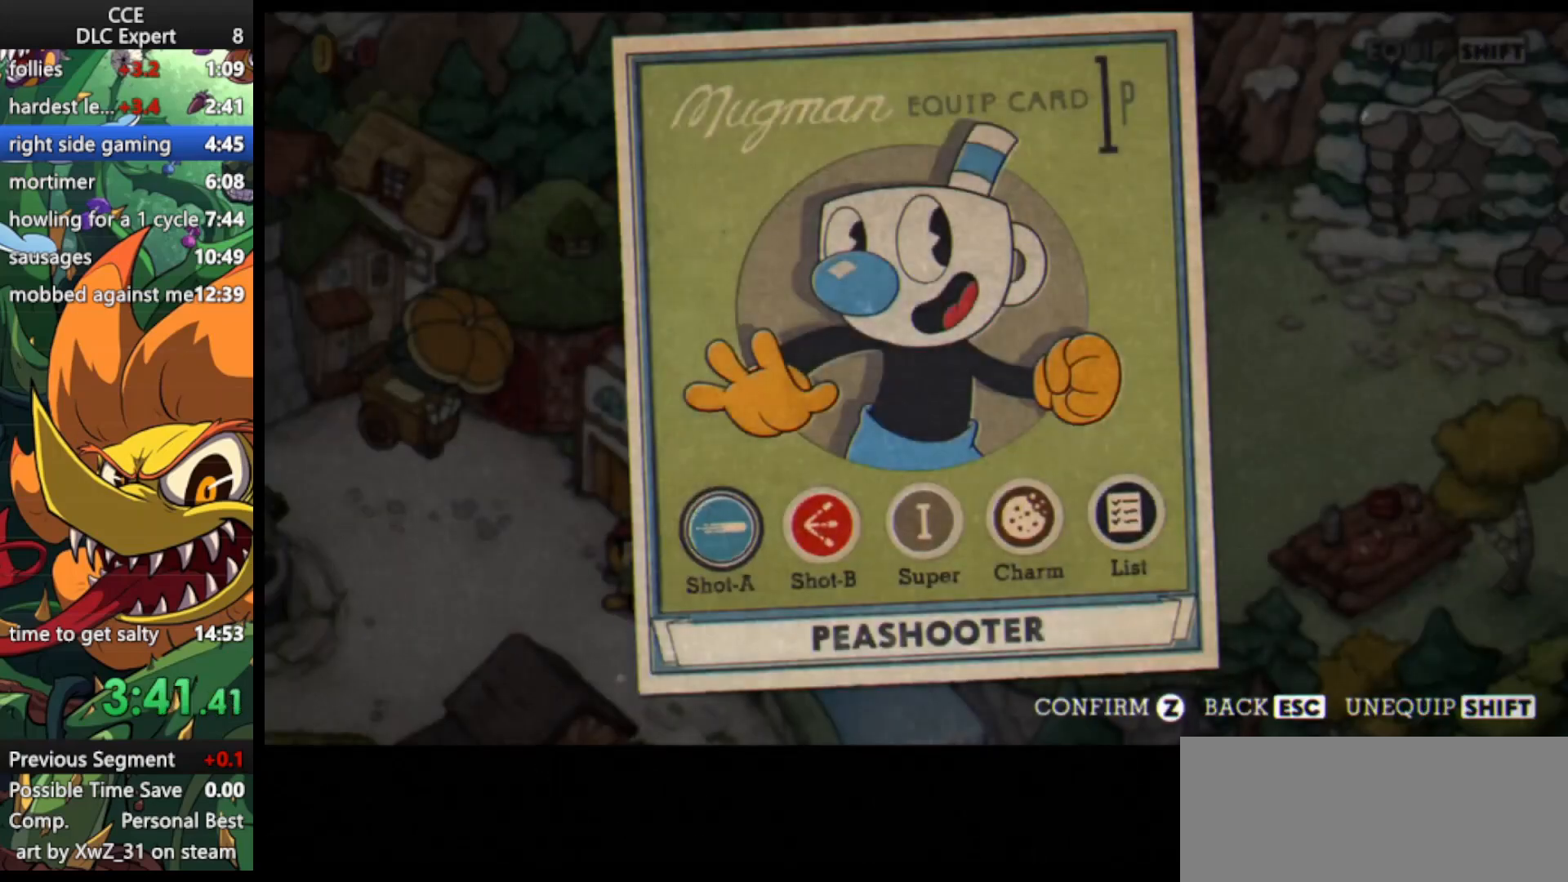
{"keys": [], "events": [[100, "jump", "down"], [267, "jump", "up"]]}
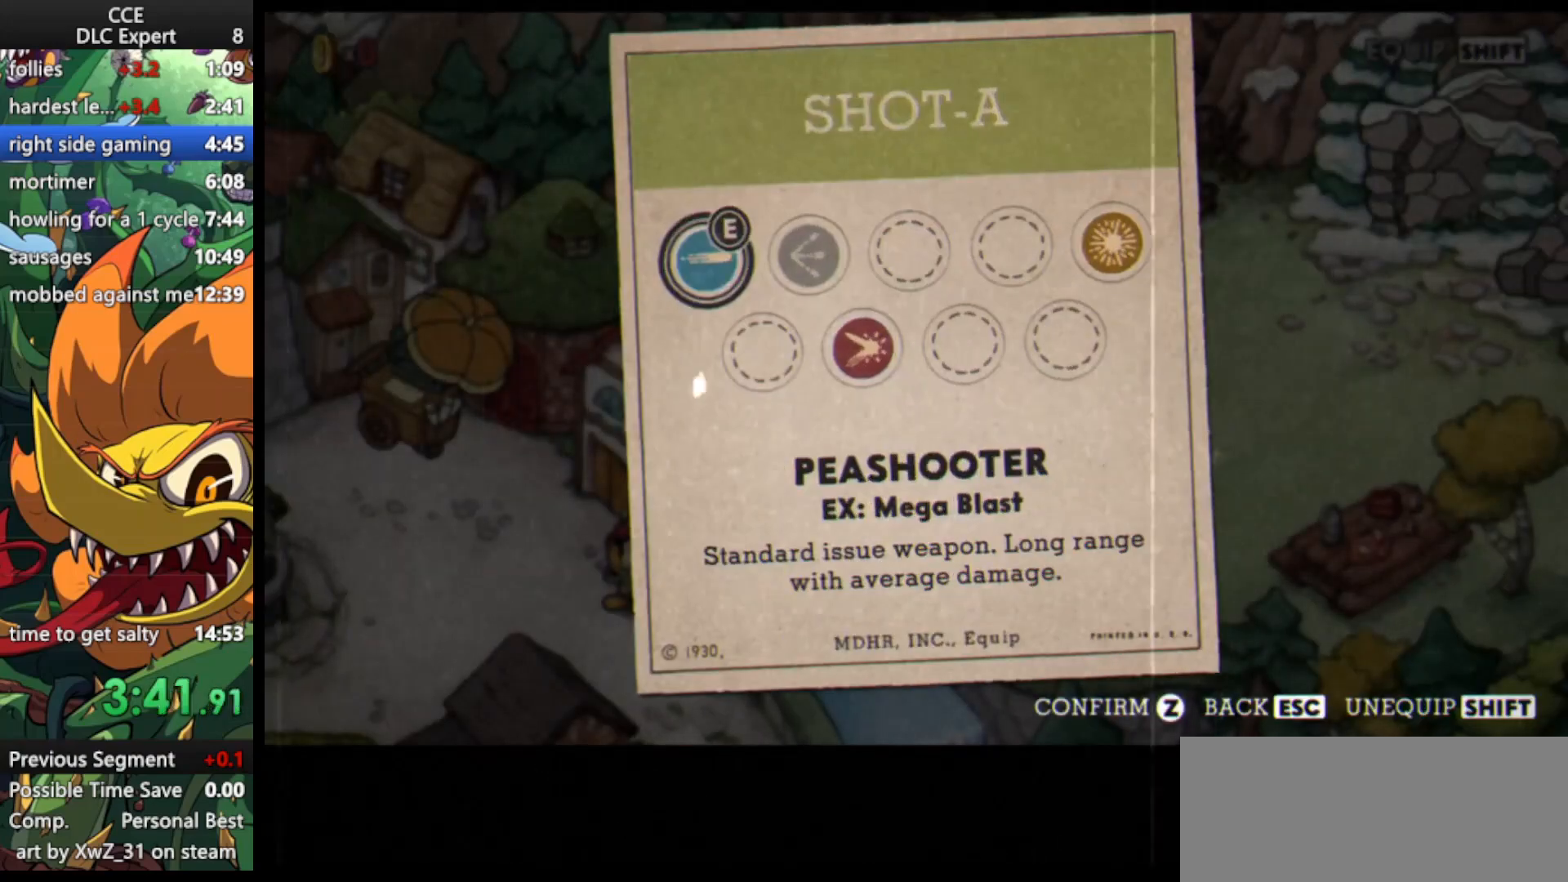
{"keys": [], "events": [[67, "left", "down"], [167, "jump", "down"], [233, "left", "up"], [333, "jump", "up"]]}
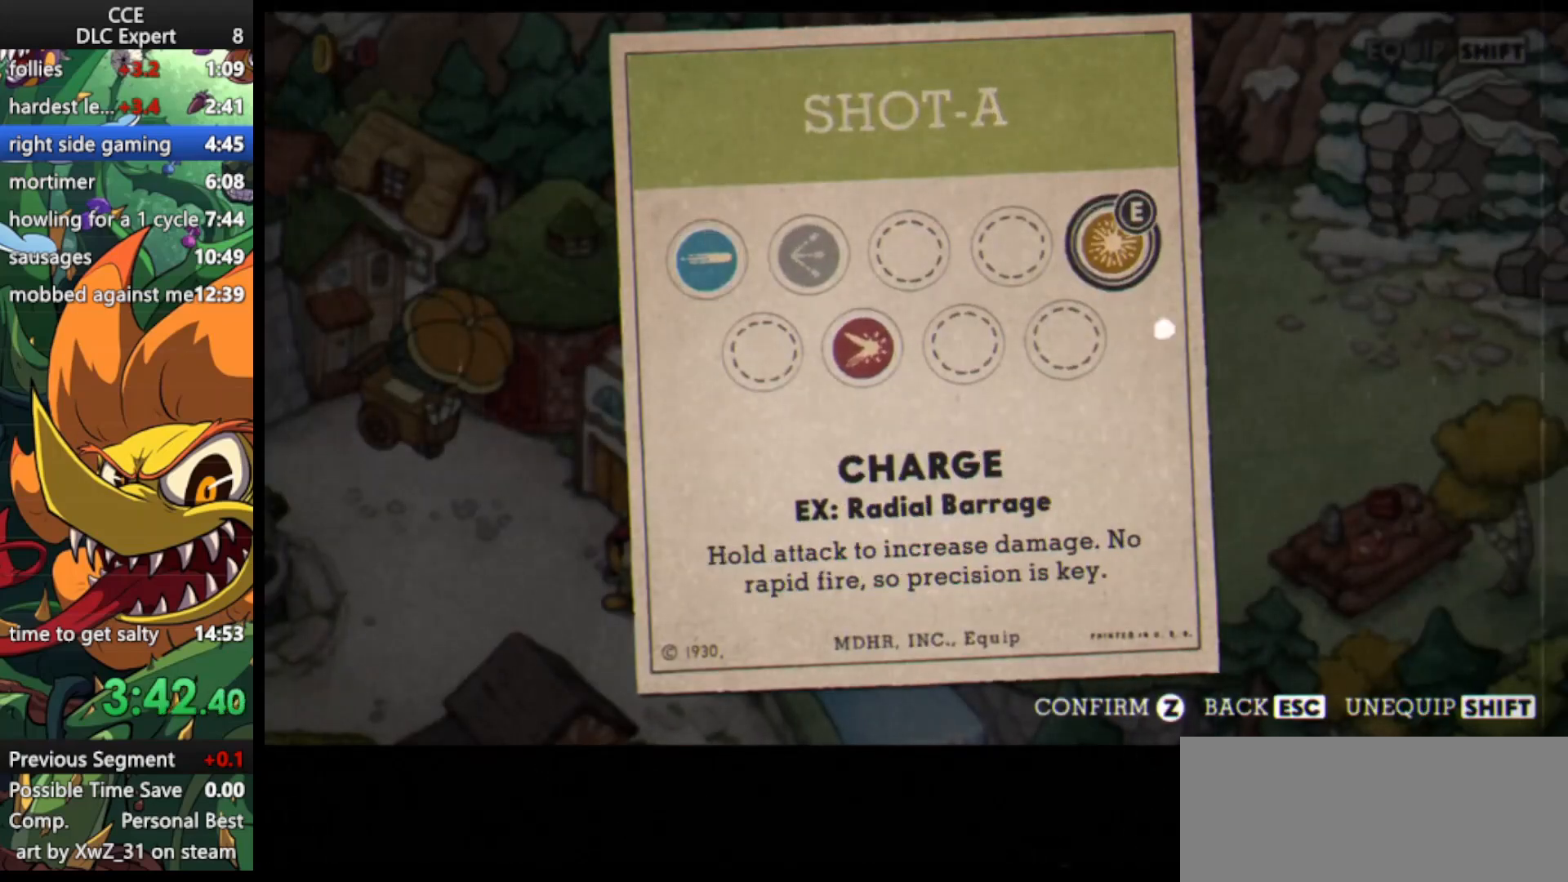
{"keys": ["right"], "events": [[300, "right", "down"]]}
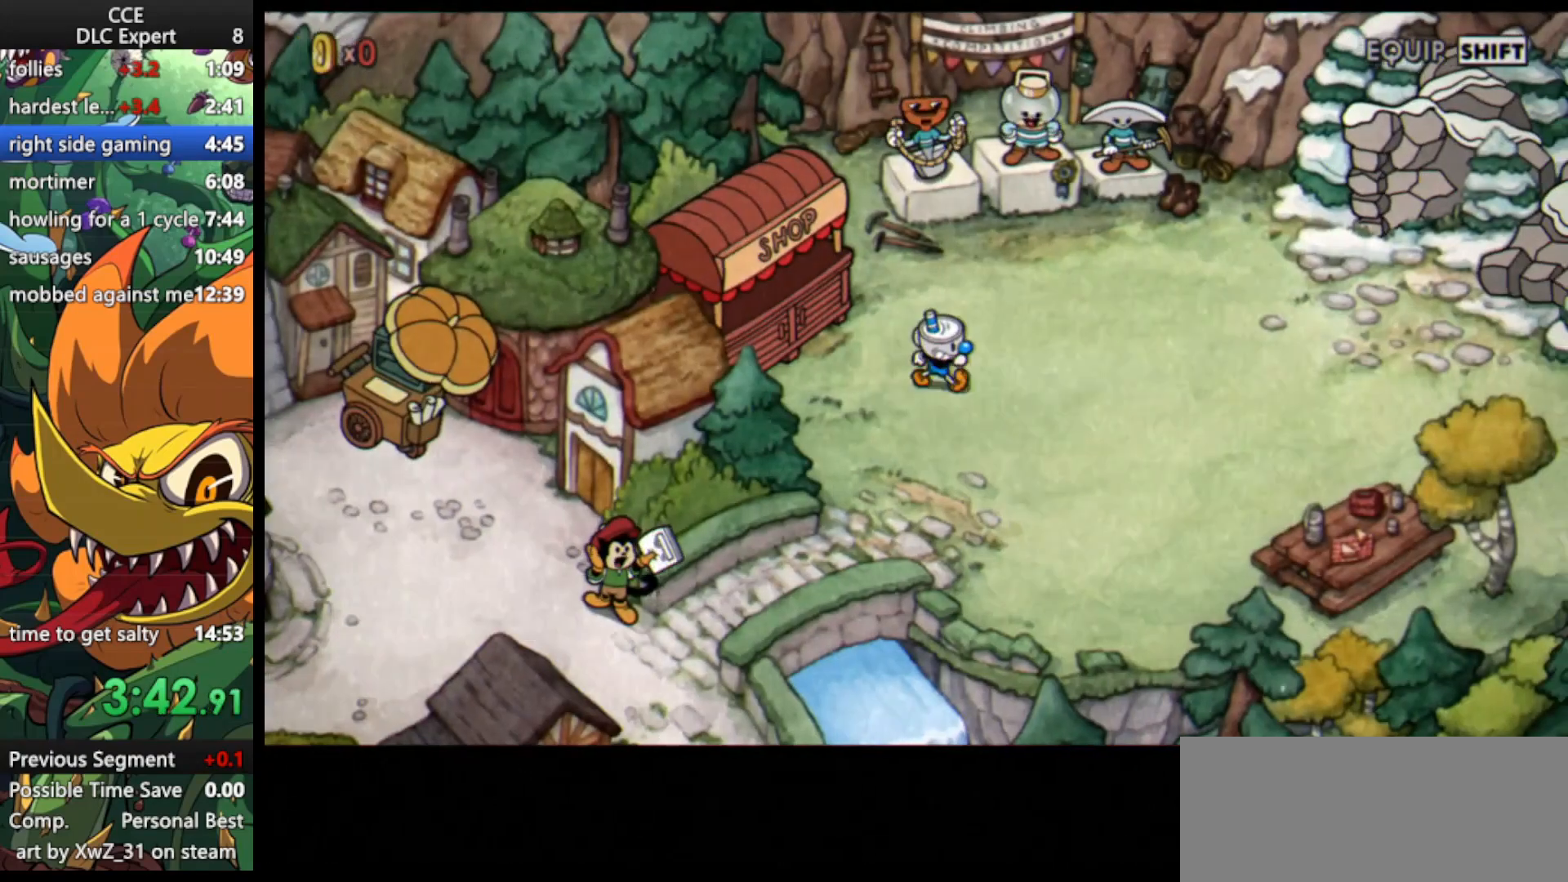
{"keys": ["right"], "events": [[200, "up", "down"], [333, "up", "up"], [400, "up", "down"], [433, "up", "up"]]}
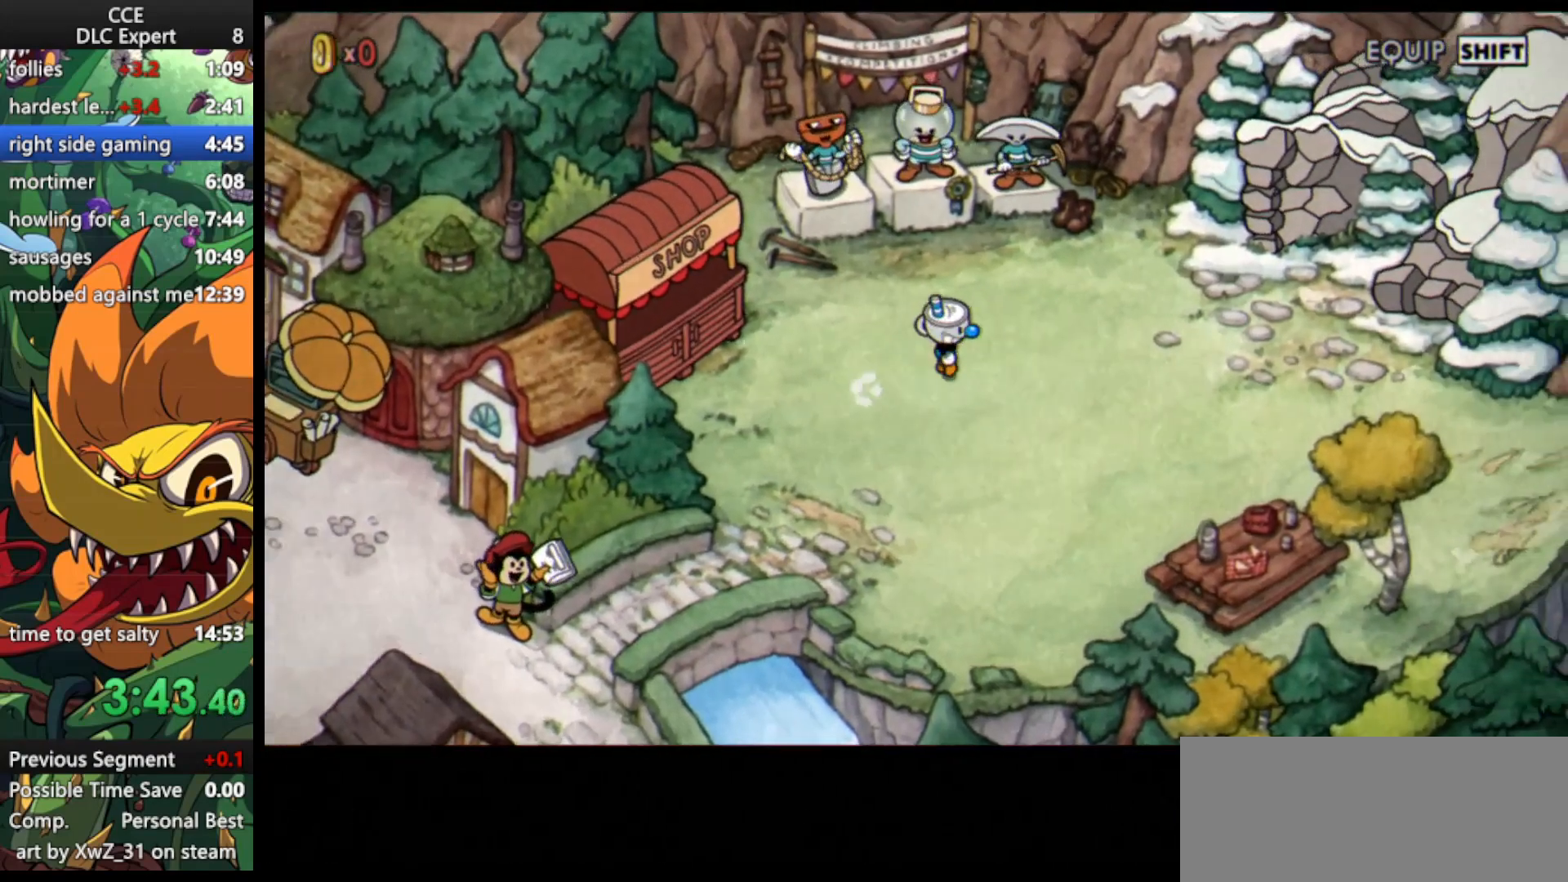
{"keys": ["right", "up"], "events": [[33, "up", "down"], [133, "up", "up"], [167, "up", "down"], [267, "up", "up"], [367, "up", "down"], [400, "up", "up"], [500, "up", "down"]]}
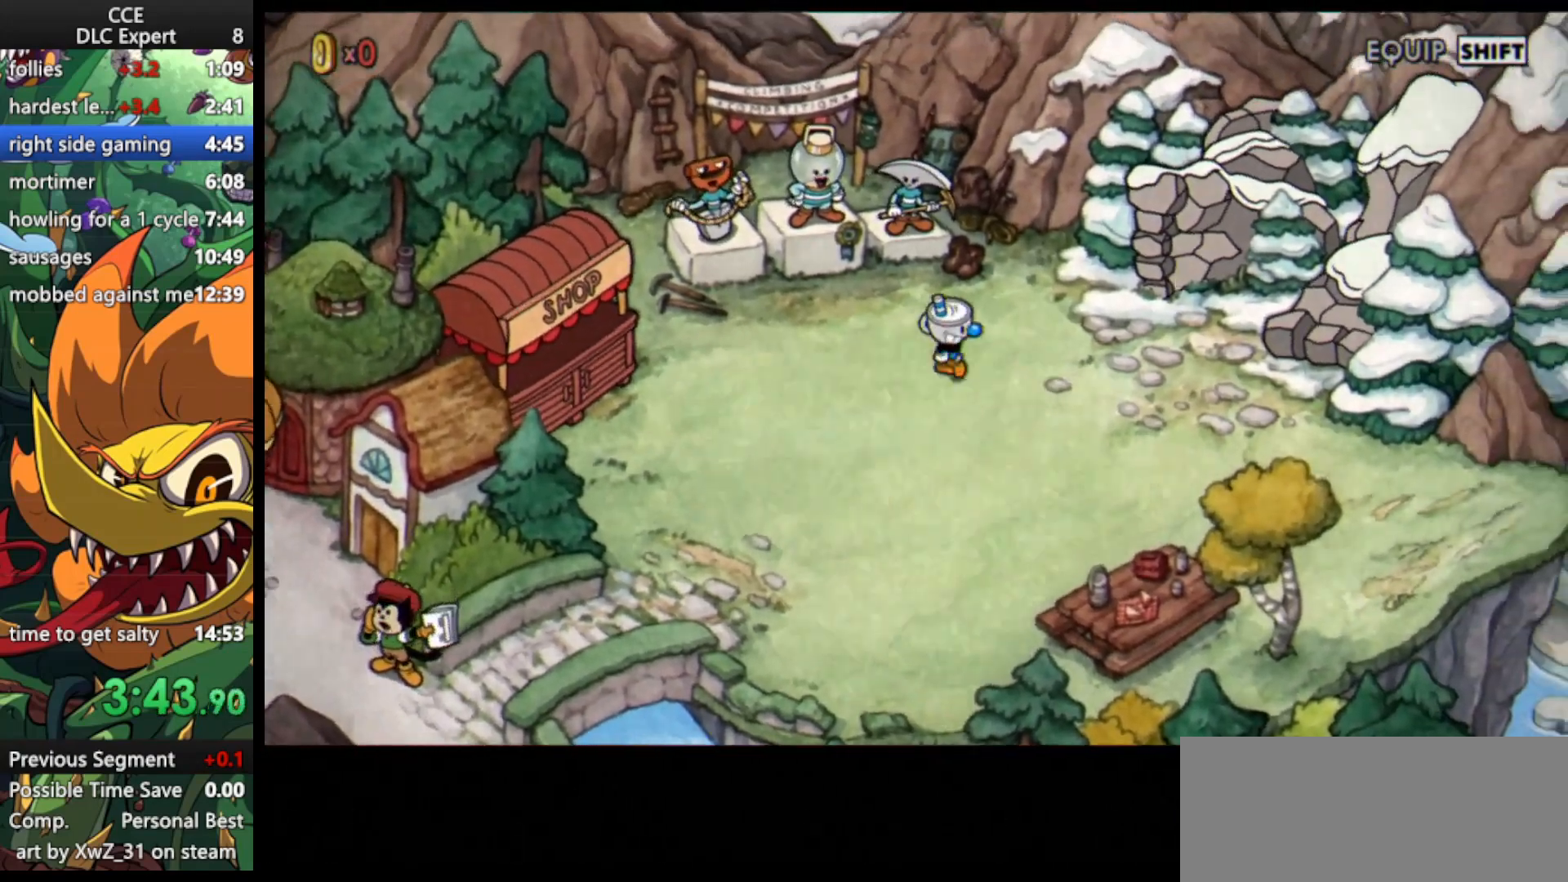
{"keys": ["right", "up"], "events": [[100, "up", "up"], [233, "up", "down"], [267, "up", "up"], [433, "up", "down"]]}
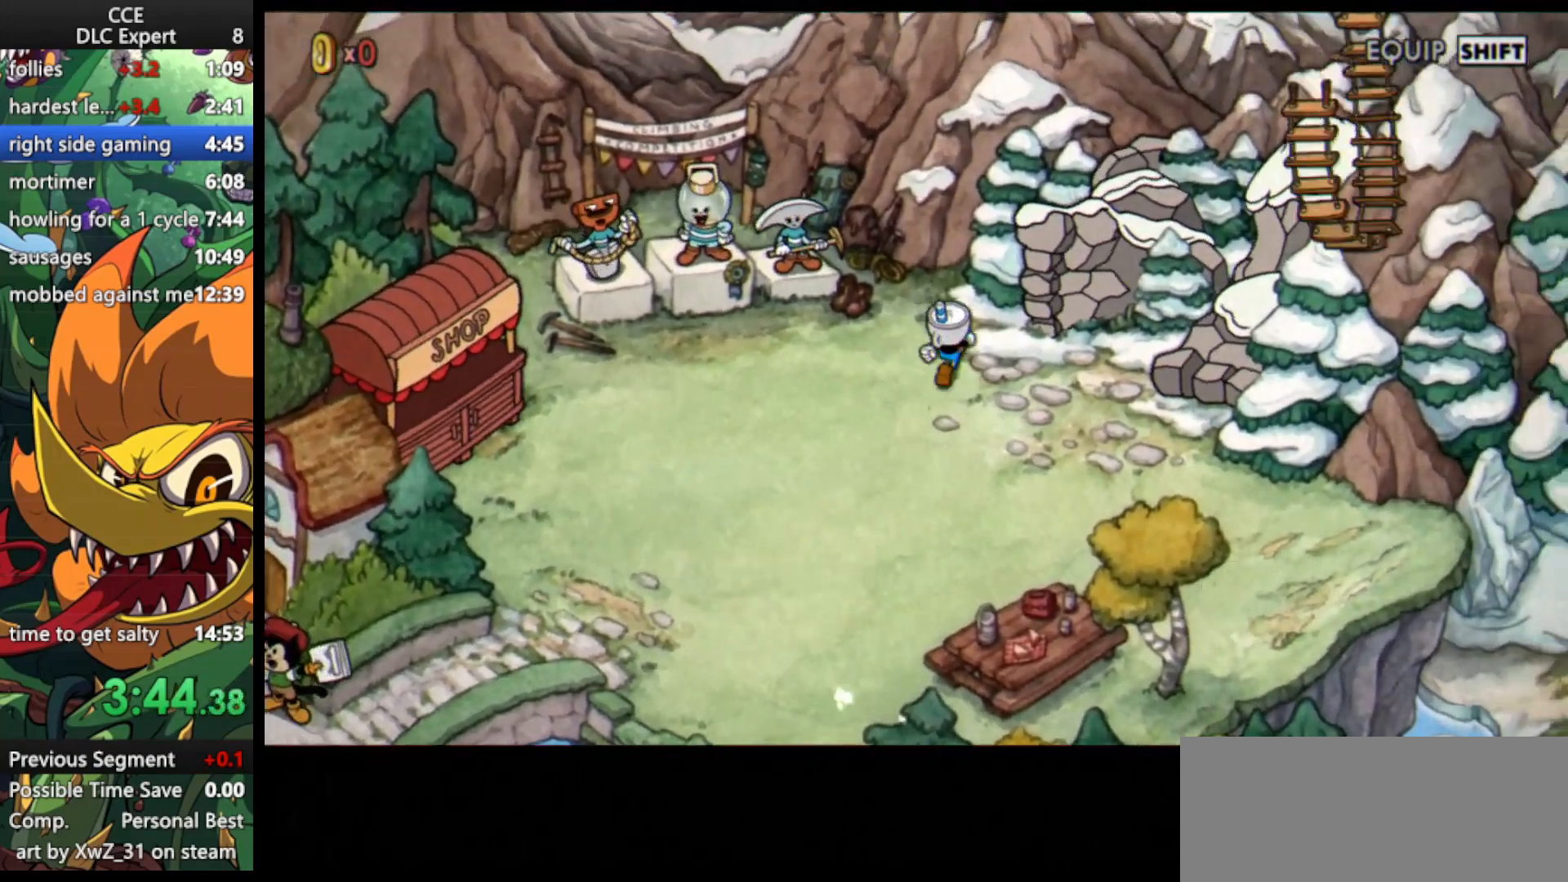
{"keys": ["jump", "right"], "events": [[33, "up", "up"], [100, "up", "down"], [167, "up", "up"], [433, "jump", "down"]]}
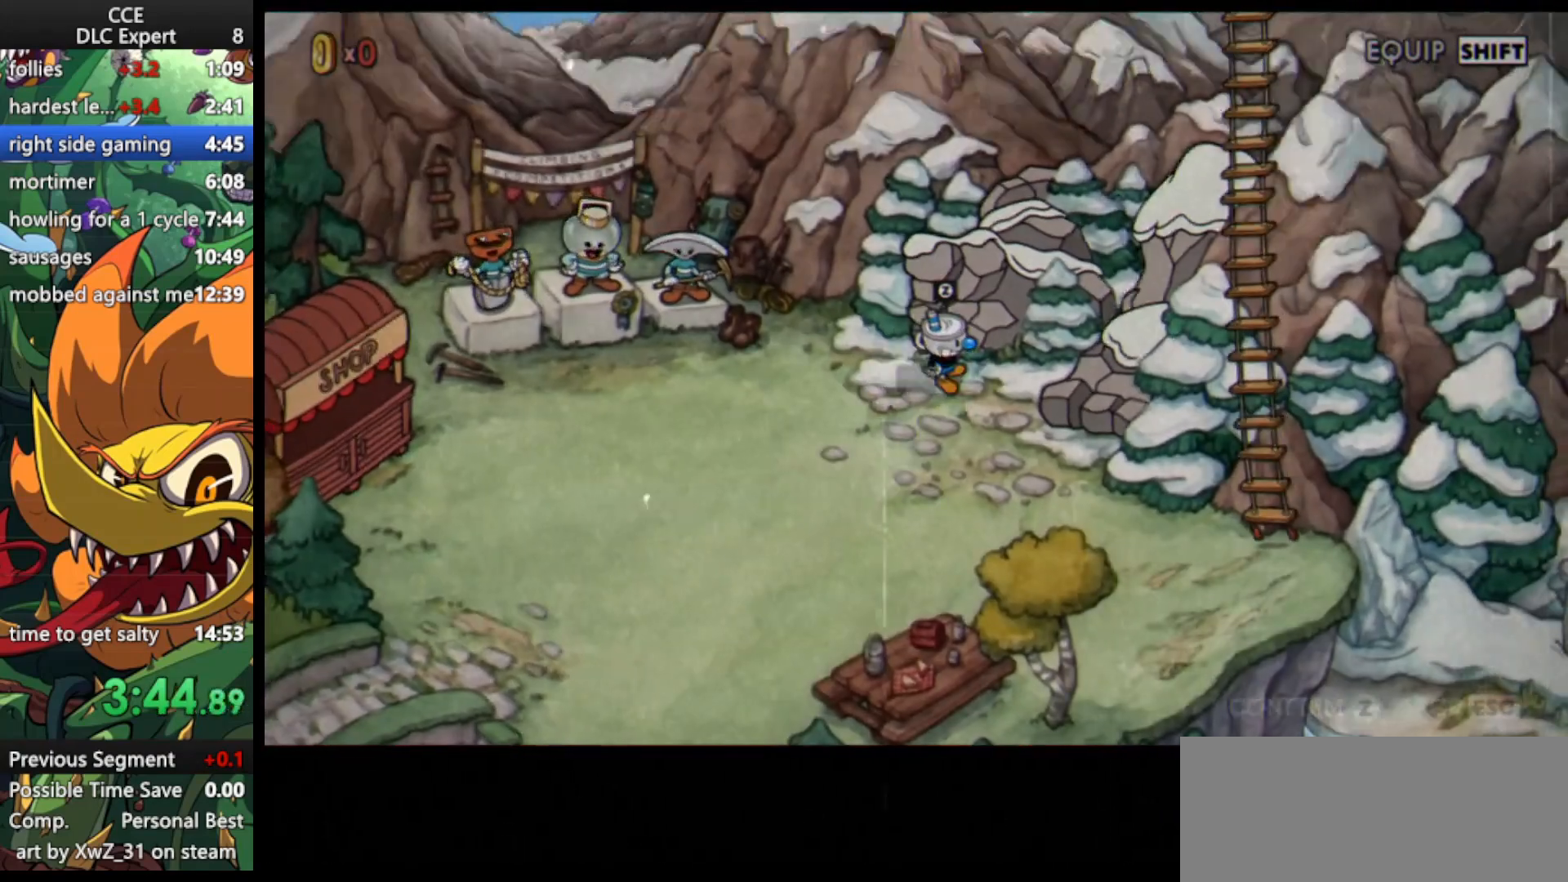
{"keys": ["right"], "events": [[33, "jump", "up"], [67, "jump", "down"], [167, "jump", "up"], [267, "jump", "down"], [367, "jump", "up"], [400, "jump", "down"], [500, "jump", "up"]]}
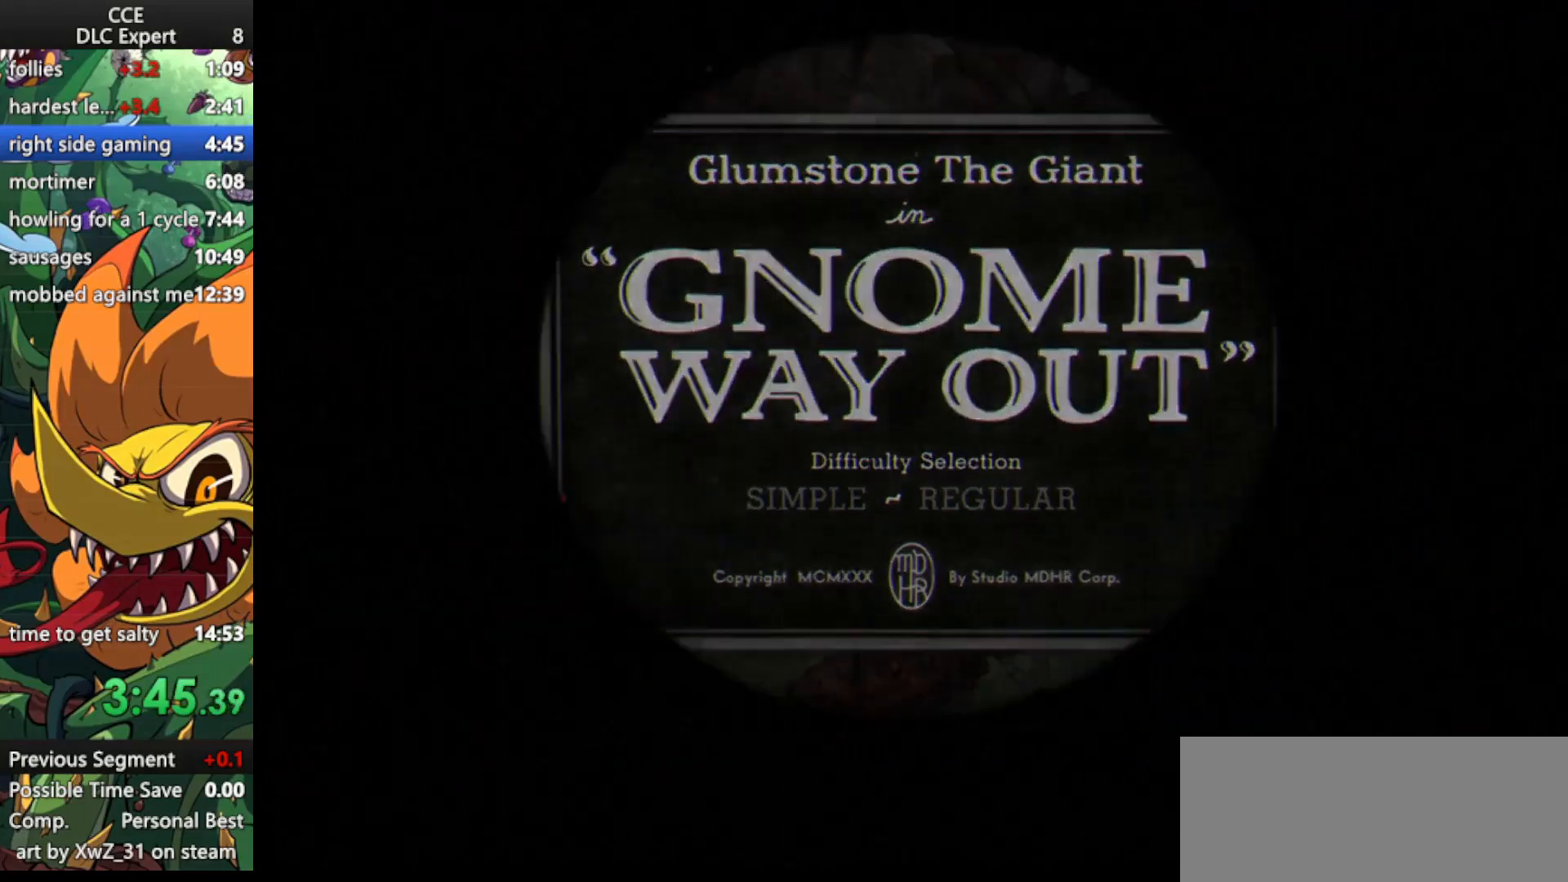
{"keys": ["right"], "events": [[100, "jump", "down"], [133, "jump", "up"], [233, "jump", "down"], [333, "jump", "up"], [400, "jump", "down"], [467, "jump", "up"]]}
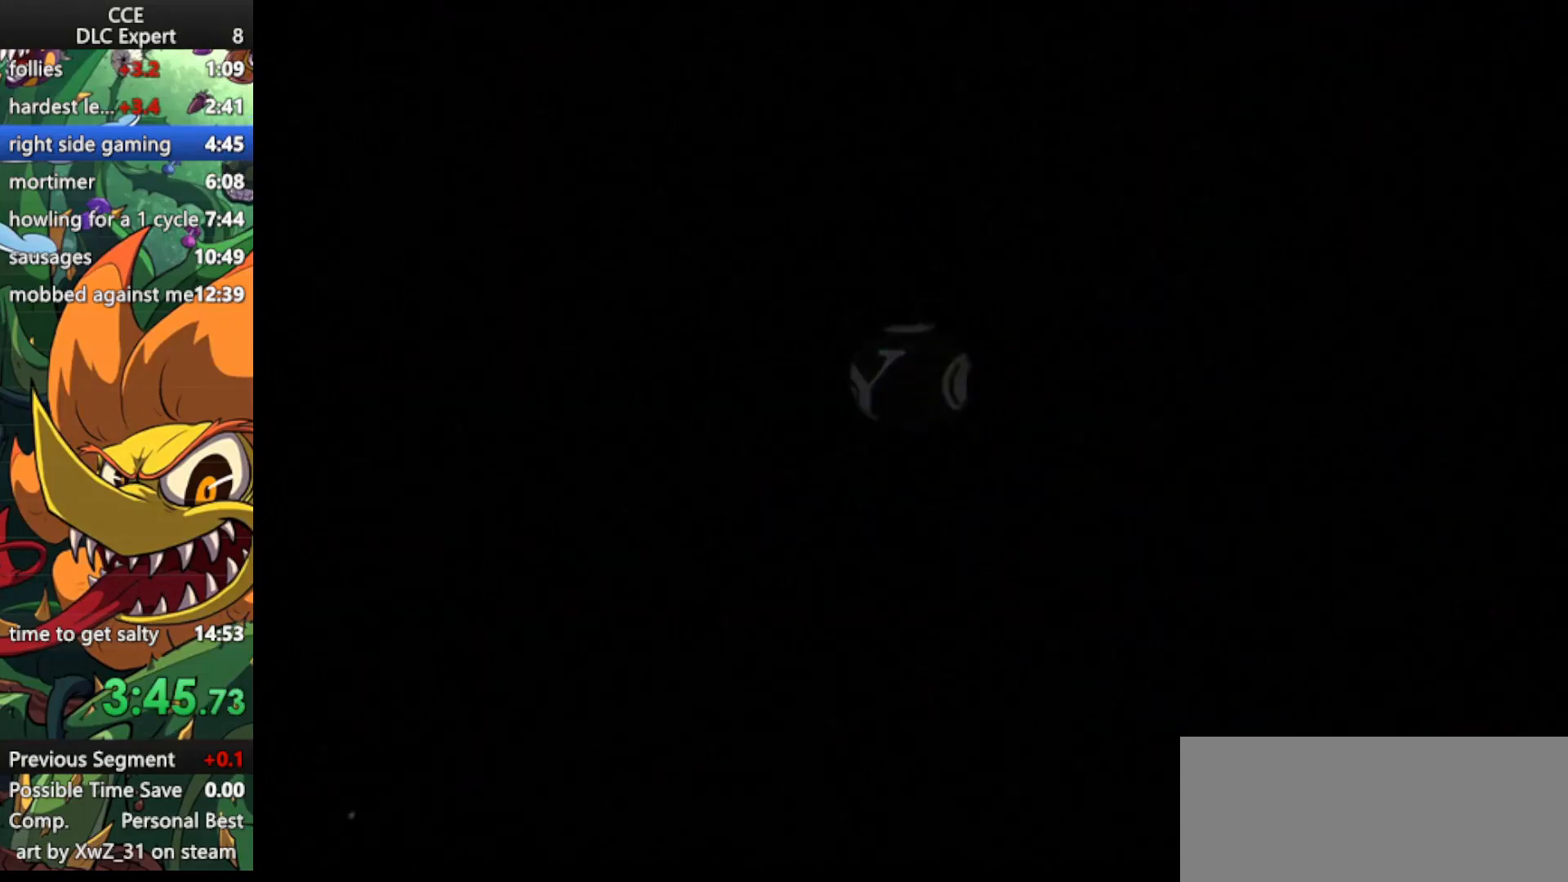
{"keys": ["right"], "events": [[67, "jump", "down"], [167, "jump", "up"], [267, "jump", "down"], [300, "jump", "up"], [400, "jump", "down"], [500, "jump", "up"]]}
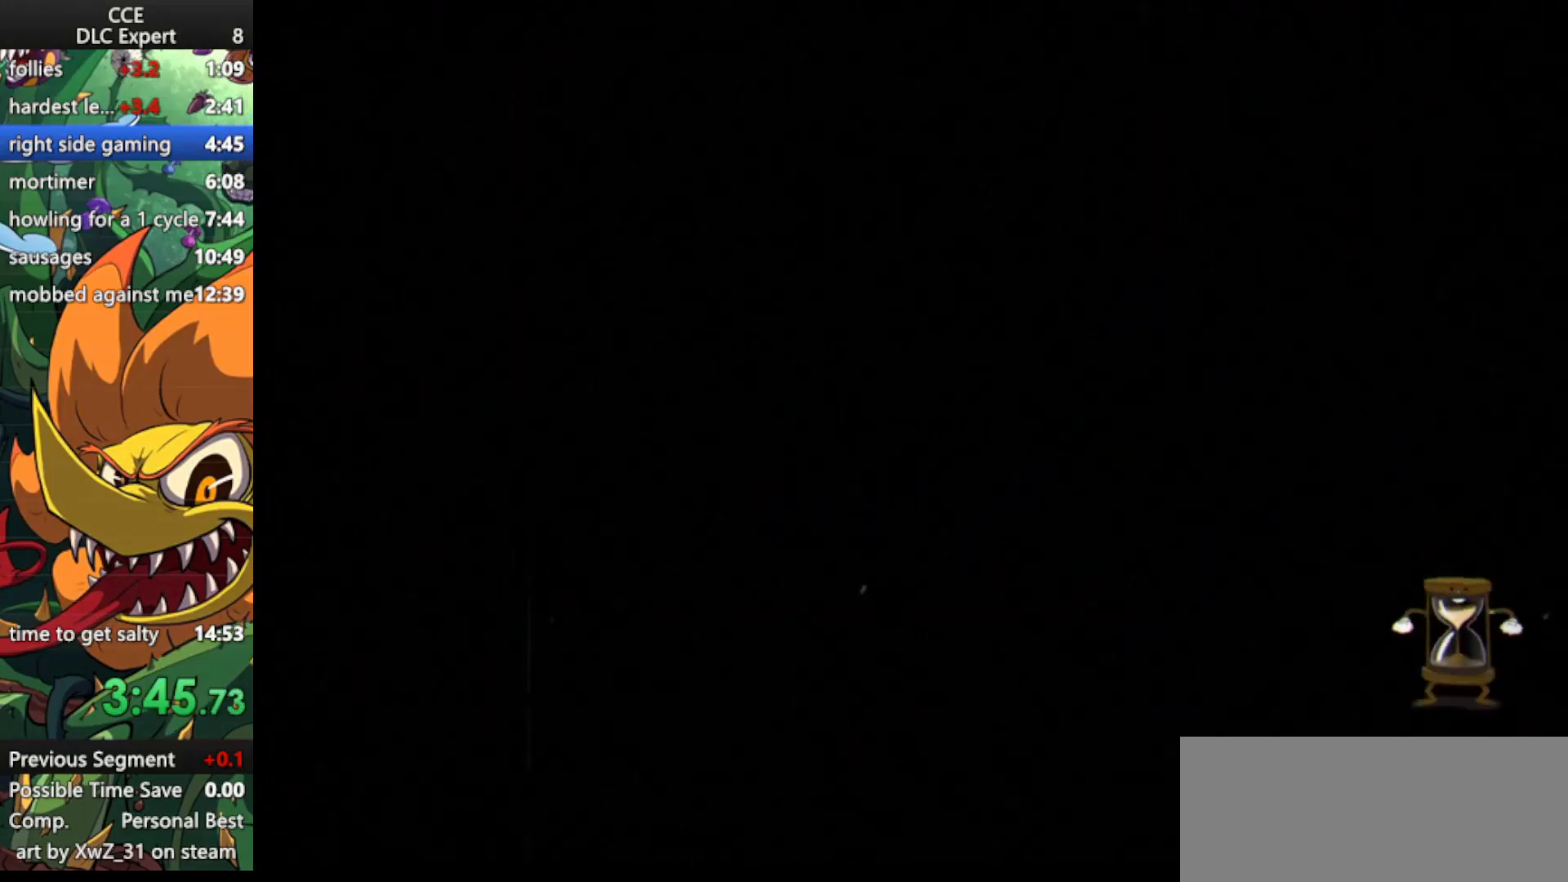
{"keys": ["right"], "events": [[33, "jump", "down"], [133, "jump", "up"], [233, "jump", "down"], [300, "jump", "up"], [400, "jump", "down"], [467, "jump", "up"]]}
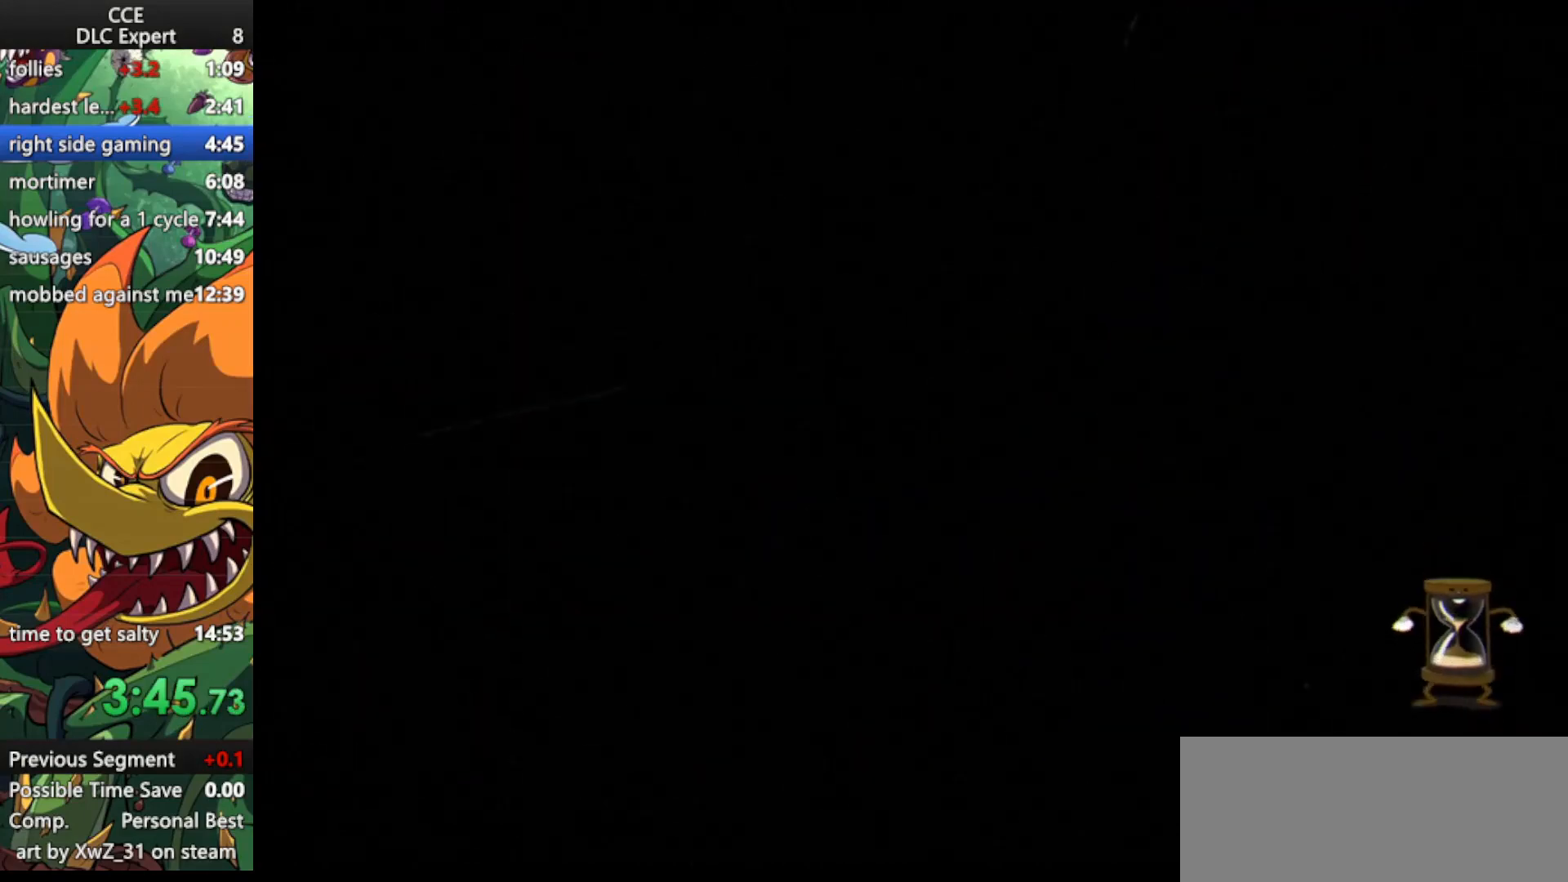
{"keys": ["right"], "events": []}
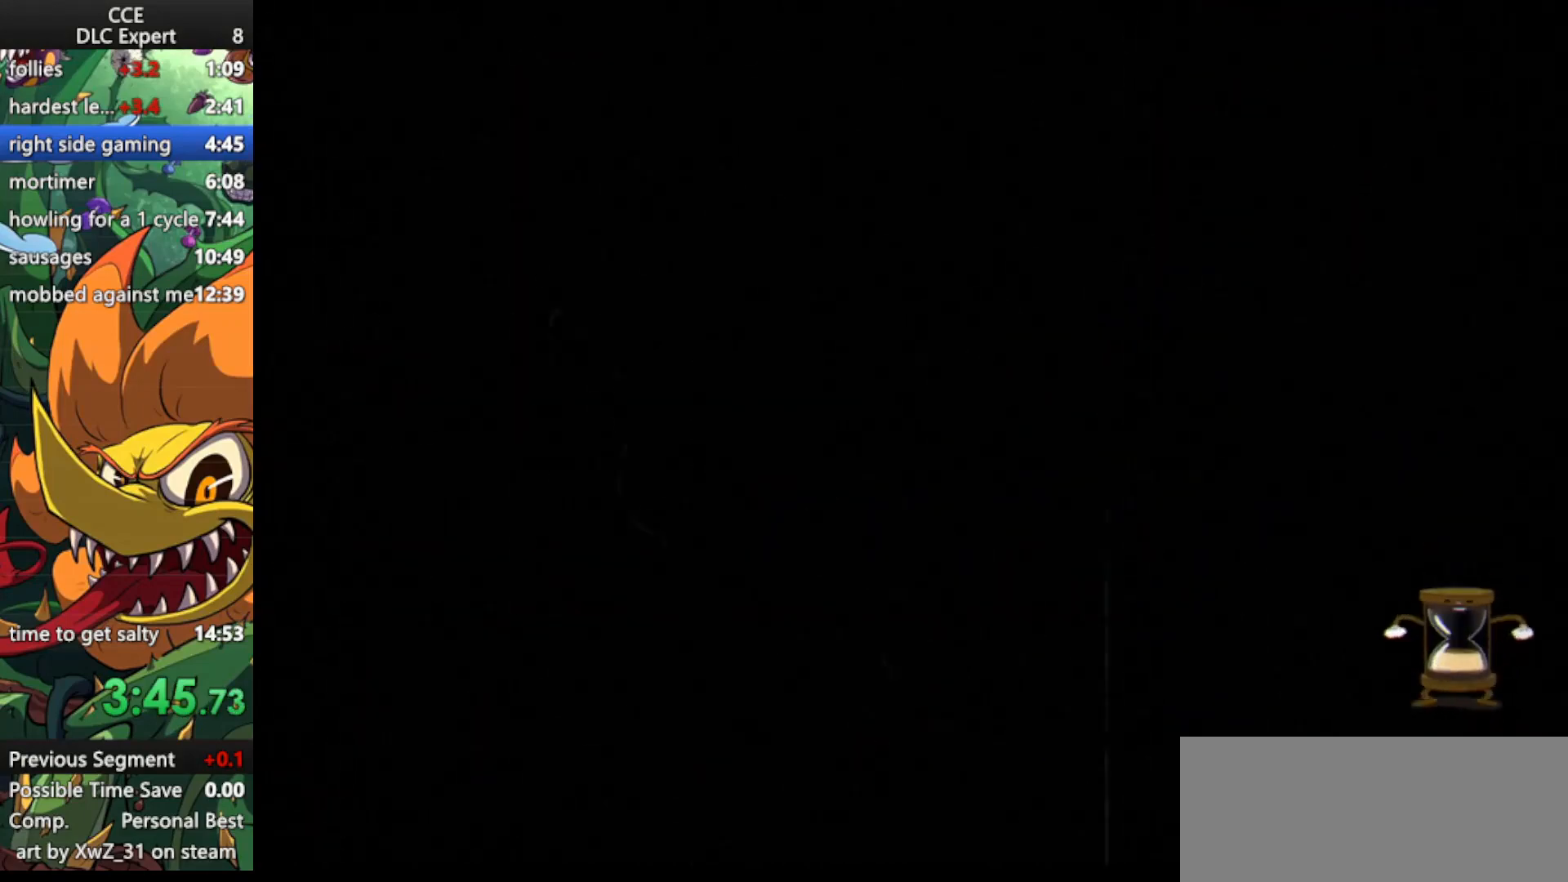
{"keys": ["right"], "events": []}
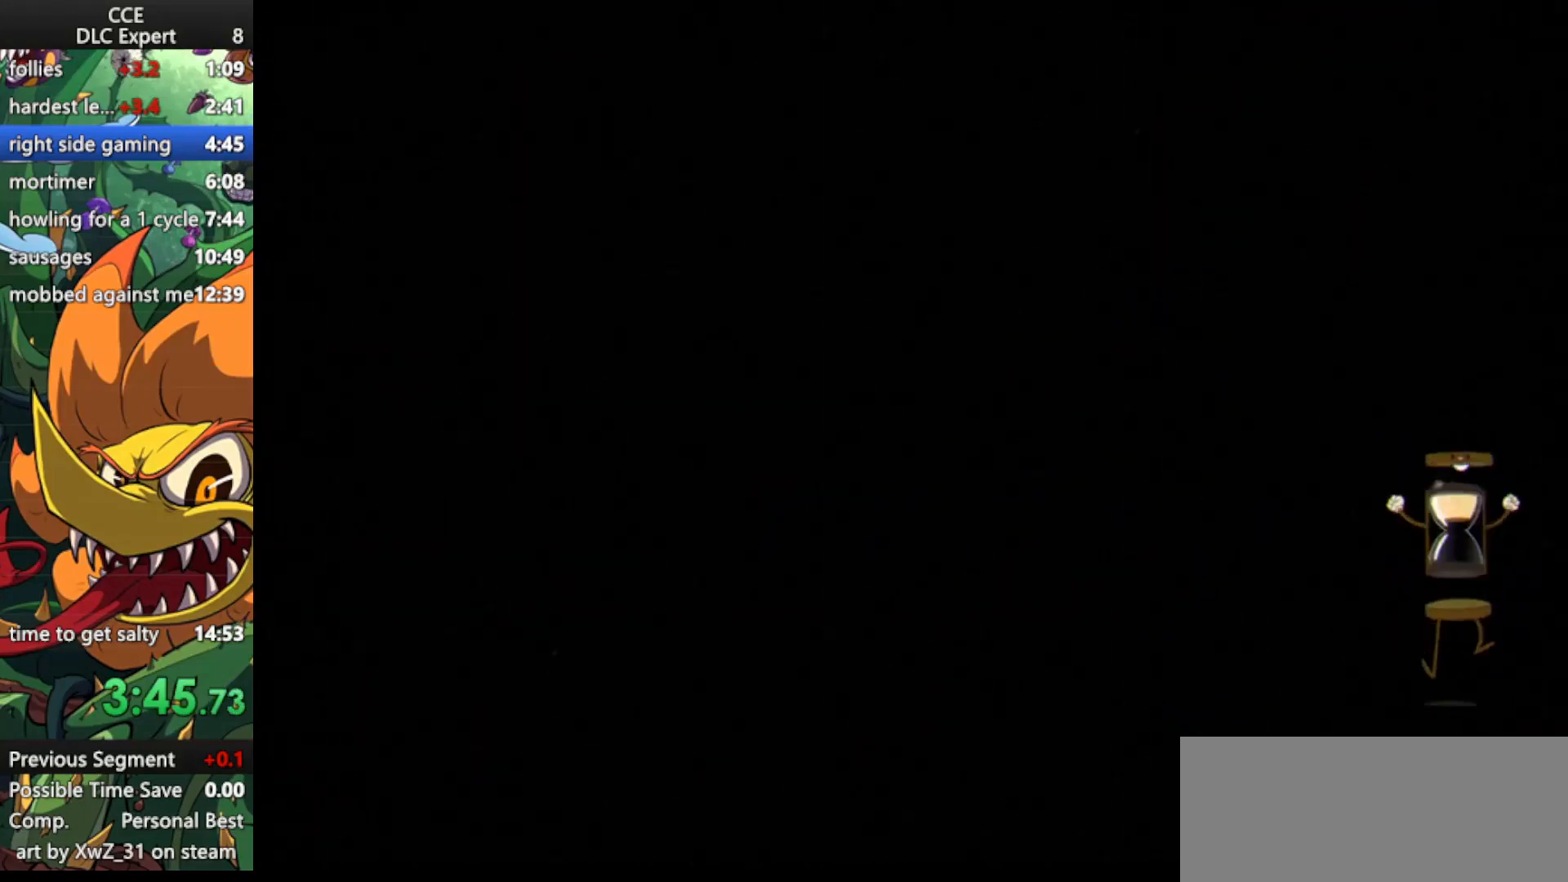
{"keys": [], "events": [[267, "right", "up"]]}
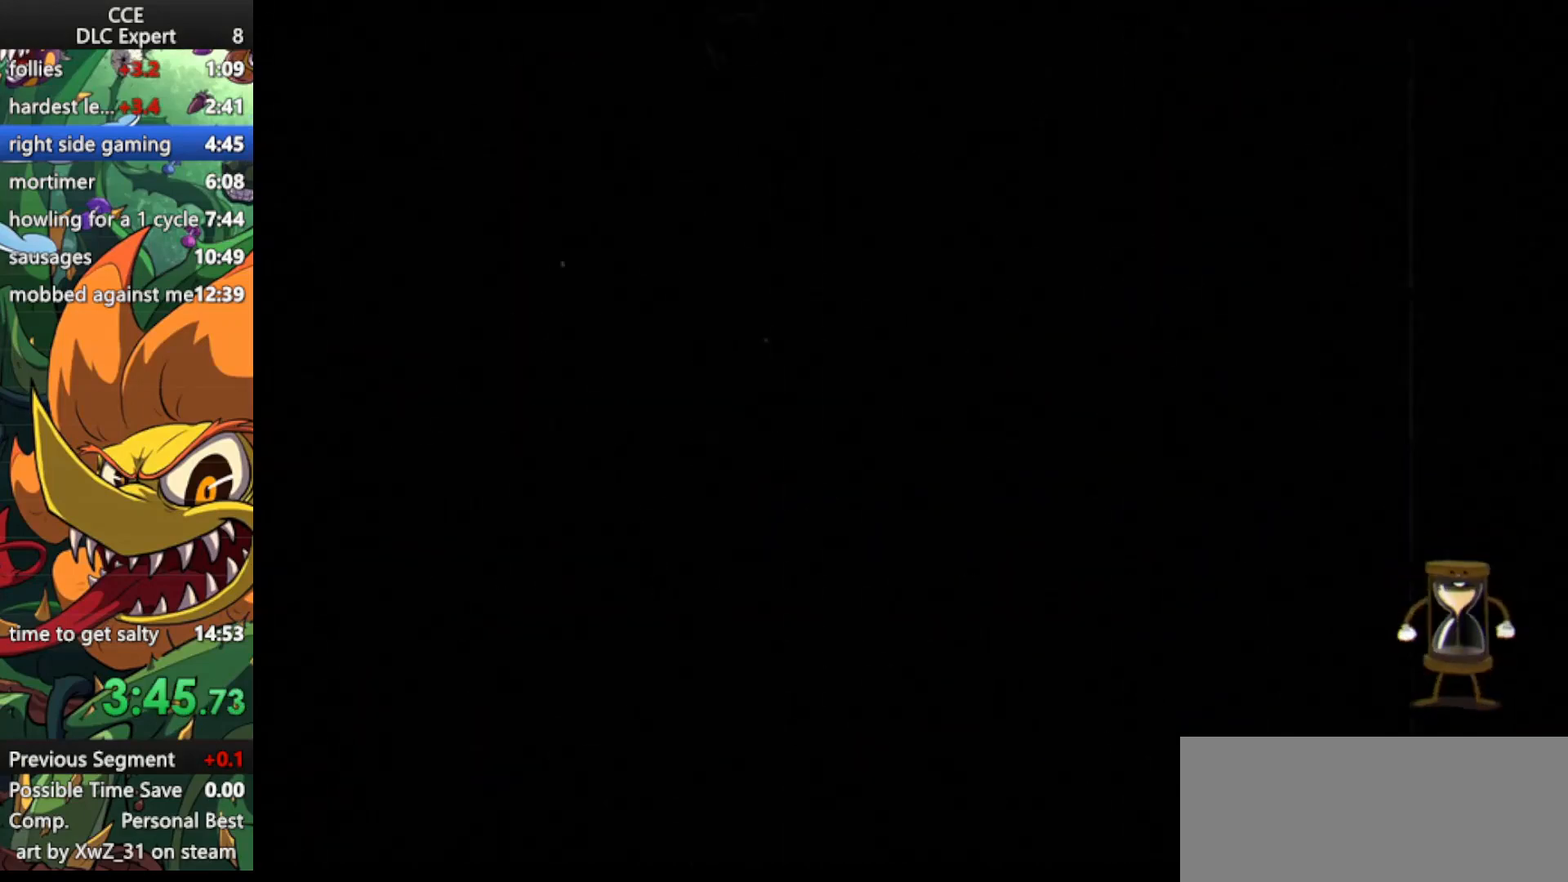
{"keys": [], "events": []}
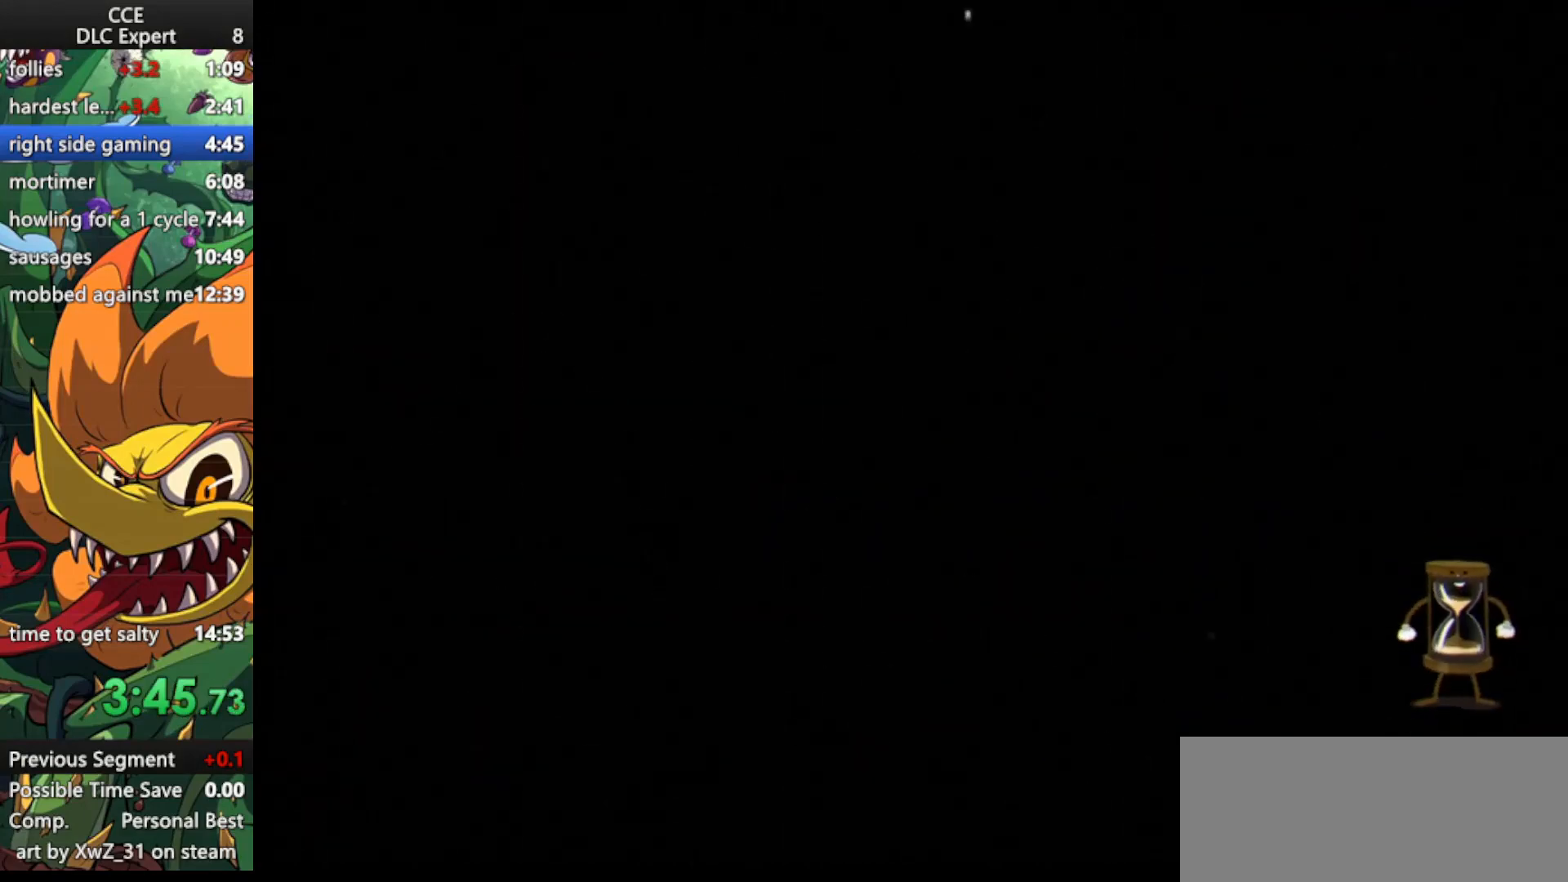
{"keys": [], "events": []}